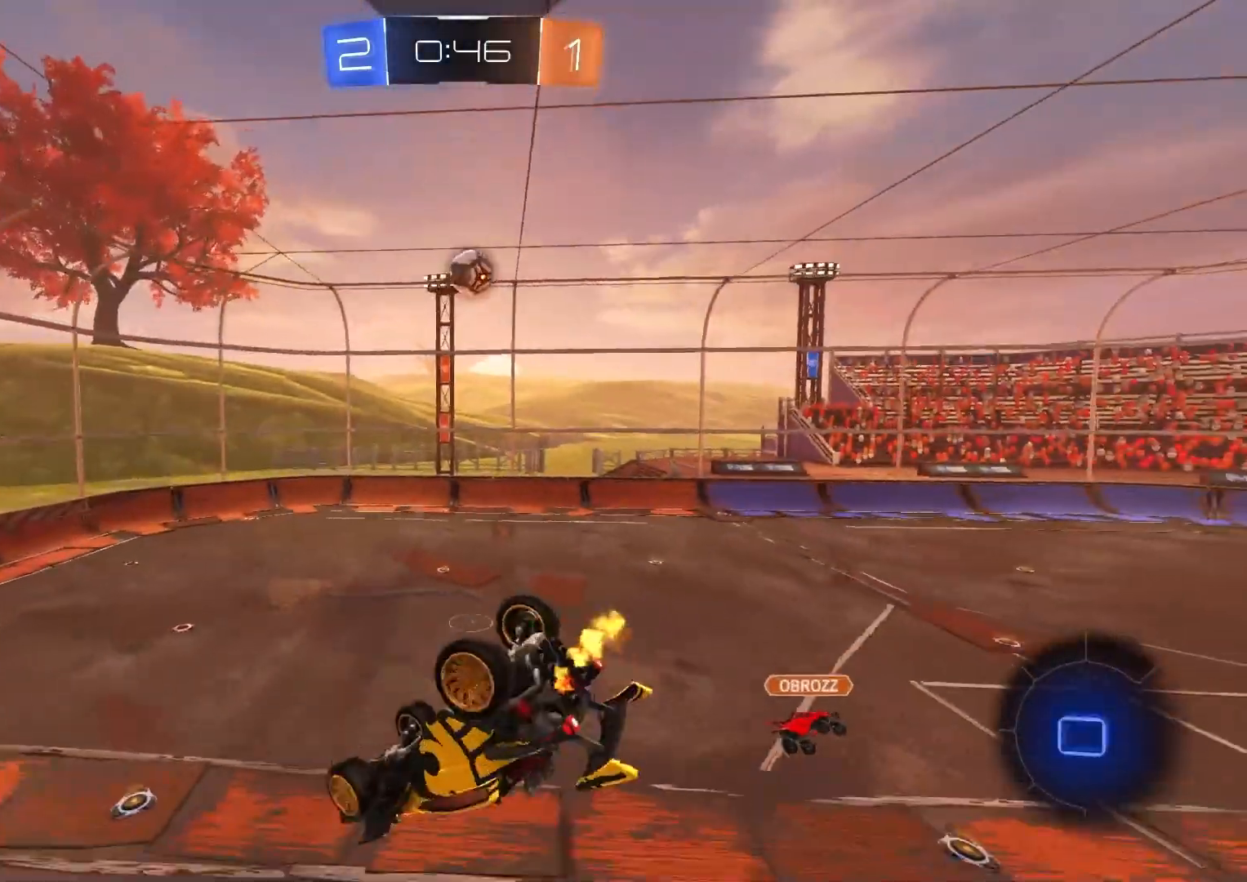
Gameplay with a controller (PlayStation layout); each line is a JSON object with the inputs held at the frame after it. "events" lists button and stick changes between this image and that frame as [ms after this image, input, new state], when the widget could be followed in between.
{"buttons": ["R2"], "left_stick": "center", "right_stick": "center", "events": [[33, "left_stick", "center"], [117, "TRIANGLE", "down"], [200, "left_stick", "down-right"], [250, "TRIANGLE", "up"], [300, "left_stick", "down-left"], [383, "left_stick", "center"]]}
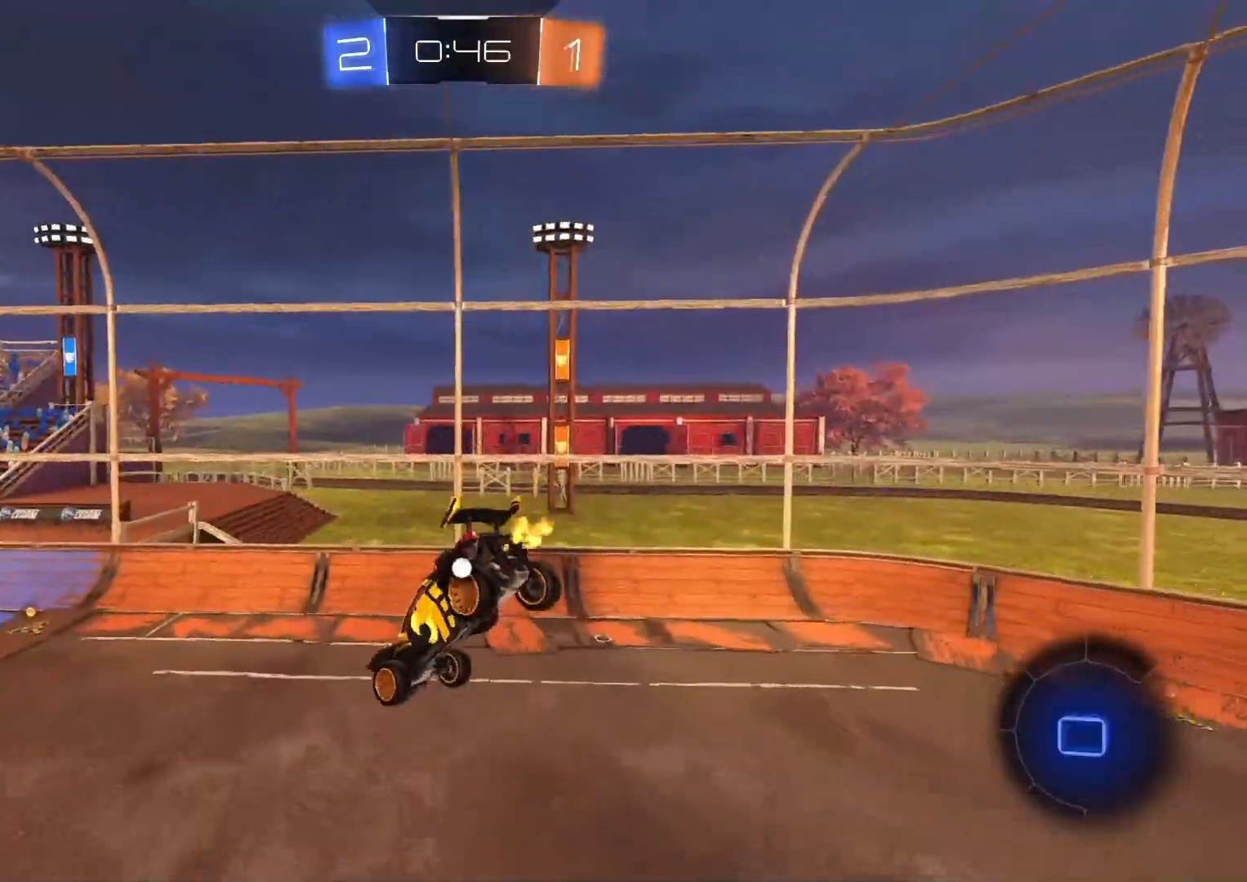
{"buttons": ["L1", "R2"], "left_stick": "center", "right_stick": "center", "events": [[17, "left_stick", "down-right"], [83, "left_stick", "center"], [233, "TRIANGLE", "down"], [267, "left_stick", "down-right"], [333, "TRIANGLE", "up"], [383, "left_stick", "center"], [450, "L1", "down"]]}
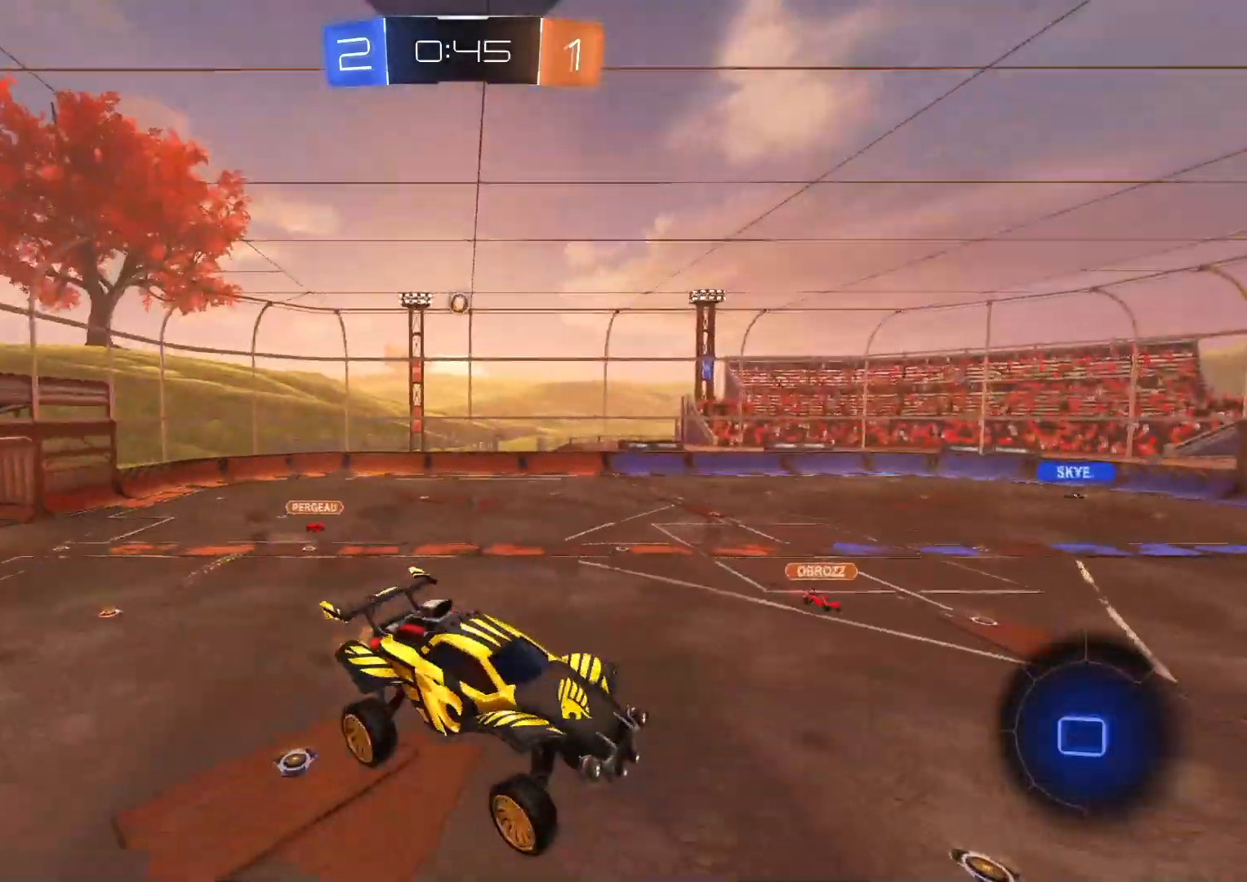
{"buttons": ["R2"], "left_stick": "center", "right_stick": "center", "events": [[33, "L1", "up"], [367, "left_stick", "left"], [500, "left_stick", "center"]]}
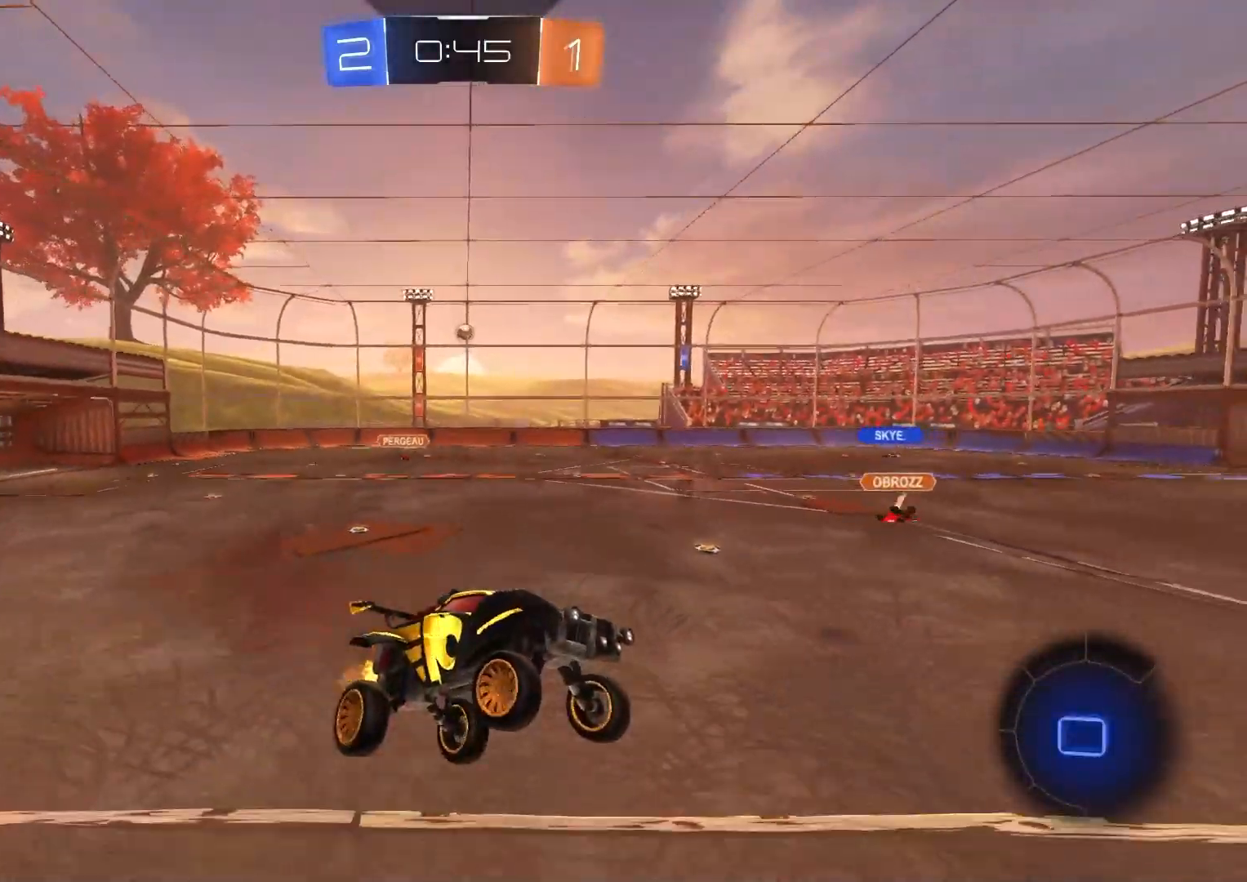
{"buttons": ["R2"], "left_stick": "left", "right_stick": "center", "events": [[183, "left_stick", "left"]]}
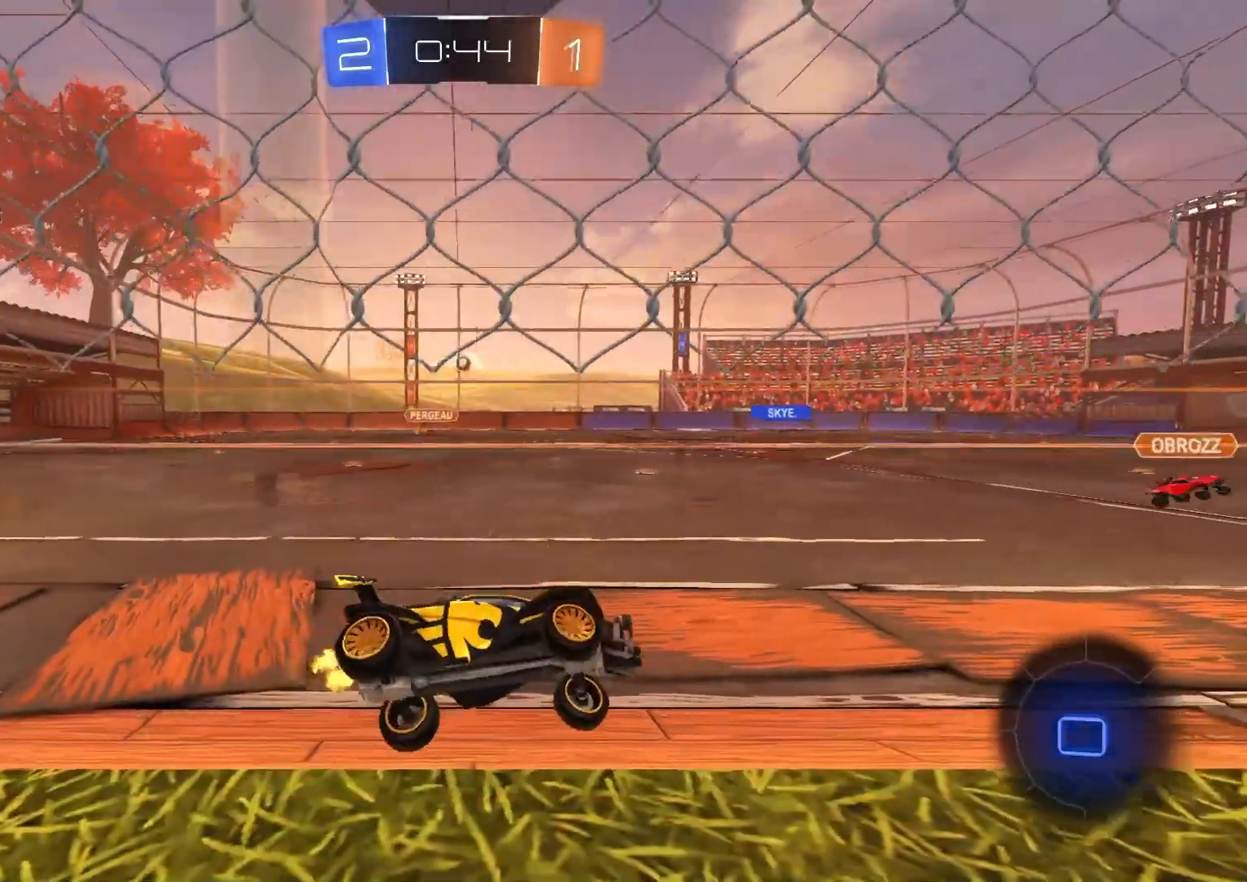
{"buttons": ["TRIANGLE", "R1", "R2"], "left_stick": "down-right", "right_stick": "center", "events": [[317, "CROSS", "down"], [333, "left_stick", "center"], [350, "R1", "down"], [400, "left_stick", "down-right"], [433, "CROSS", "up"], [500, "TRIANGLE", "down"]]}
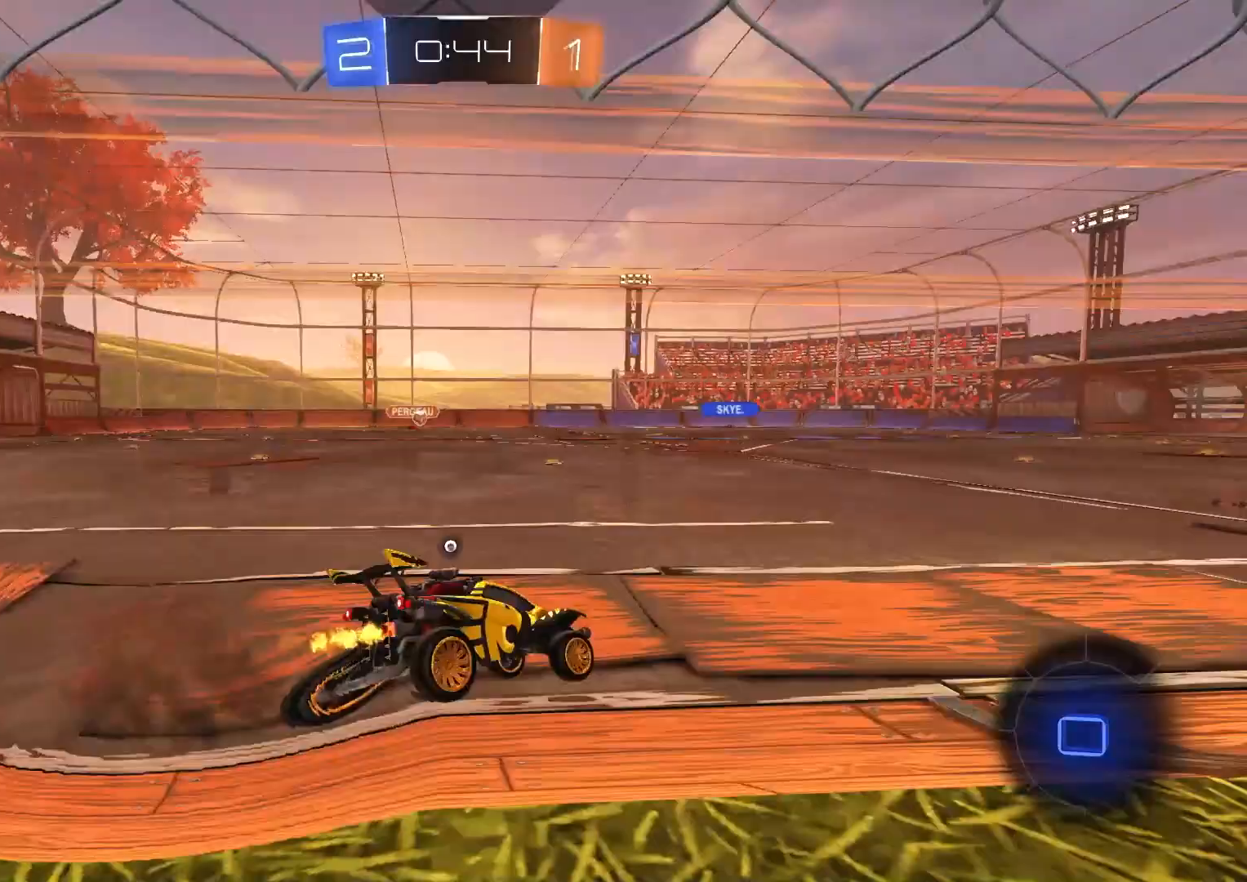
{"buttons": ["R2"], "left_stick": "right", "right_stick": "center", "events": [[50, "R1", "up"], [100, "L1", "down"], [100, "TRIANGLE", "up"], [133, "left_stick", "center"], [200, "L1", "up"], [200, "left_stick", "up"], [300, "CROSS", "down"], [450, "CROSS", "up"], [500, "left_stick", "right"]]}
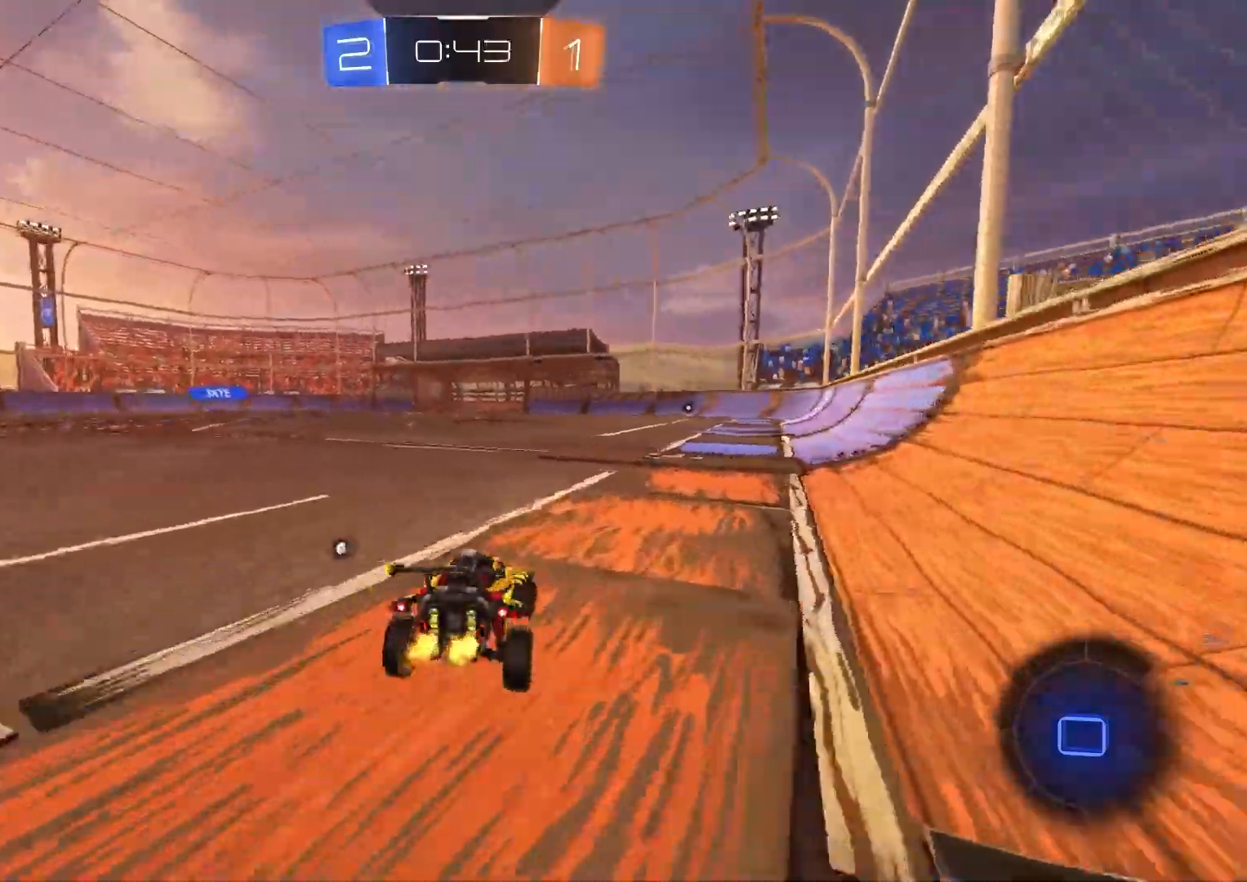
{"buttons": ["L1", "R2"], "left_stick": "down", "right_stick": "center", "events": [[183, "CROSS", "down"], [200, "left_stick", "up-right"], [233, "L1", "down"], [267, "CROSS", "up"], [333, "CROSS", "down"], [367, "left_stick", "down-right"], [433, "CROSS", "up"], [483, "left_stick", "down"]]}
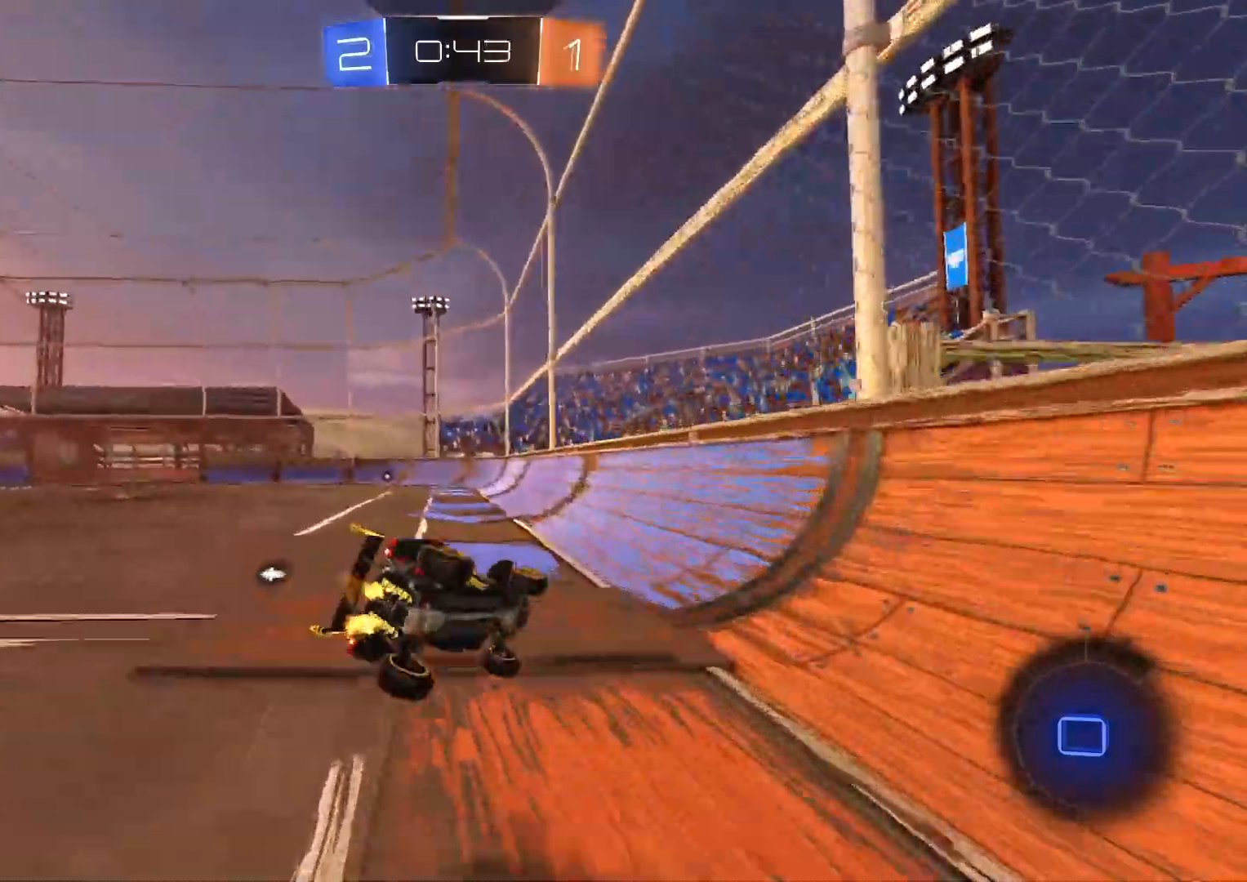
{"buttons": ["L1", "R2"], "left_stick": "left", "right_stick": "center", "events": [[17, "R2", "up"], [233, "R2", "down"], [233, "TRIANGLE", "down"], [233, "left_stick", "down-left"], [333, "TRIANGLE", "up"], [483, "left_stick", "left"]]}
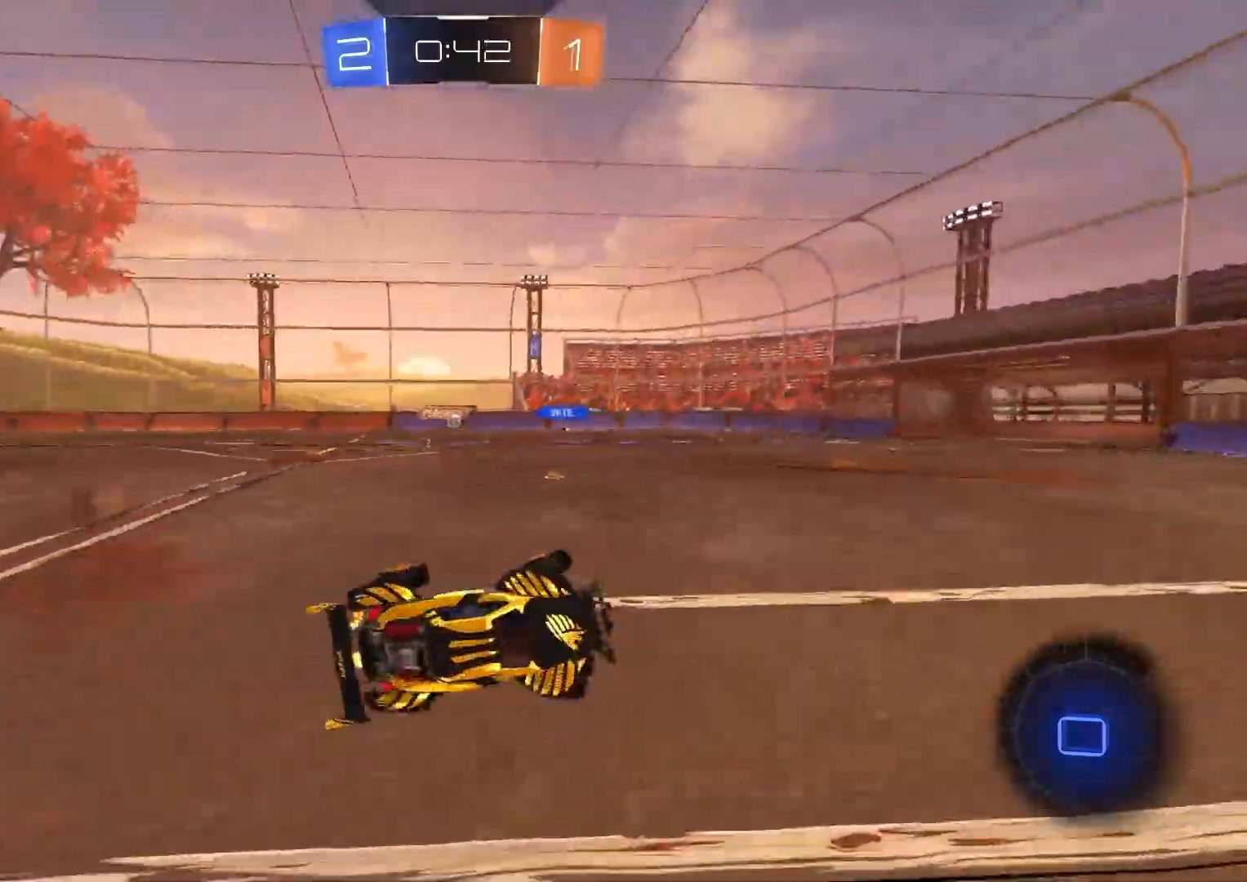
{"buttons": ["R2"], "left_stick": "right", "right_stick": "center", "events": [[17, "L1", "up"], [33, "left_stick", "center"], [50, "TRIANGLE", "down"], [150, "TRIANGLE", "up"], [483, "left_stick", "right"]]}
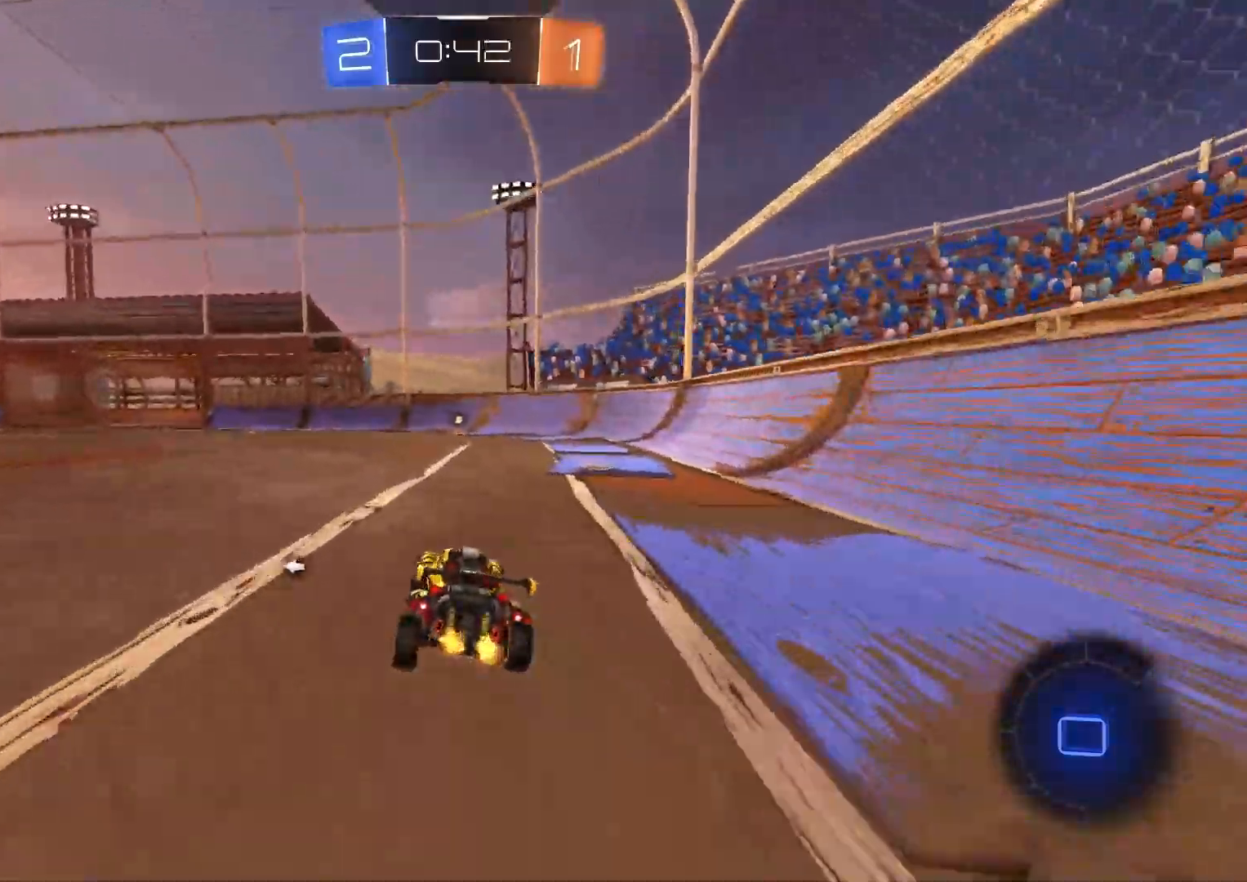
{"buttons": ["L1", "R2"], "left_stick": "down", "right_stick": "center", "events": [[50, "CROSS", "down"], [83, "left_stick", "up-right"], [100, "L1", "down"], [150, "CROSS", "up"], [317, "CROSS", "down"], [400, "left_stick", "down"], [417, "CROSS", "up"]]}
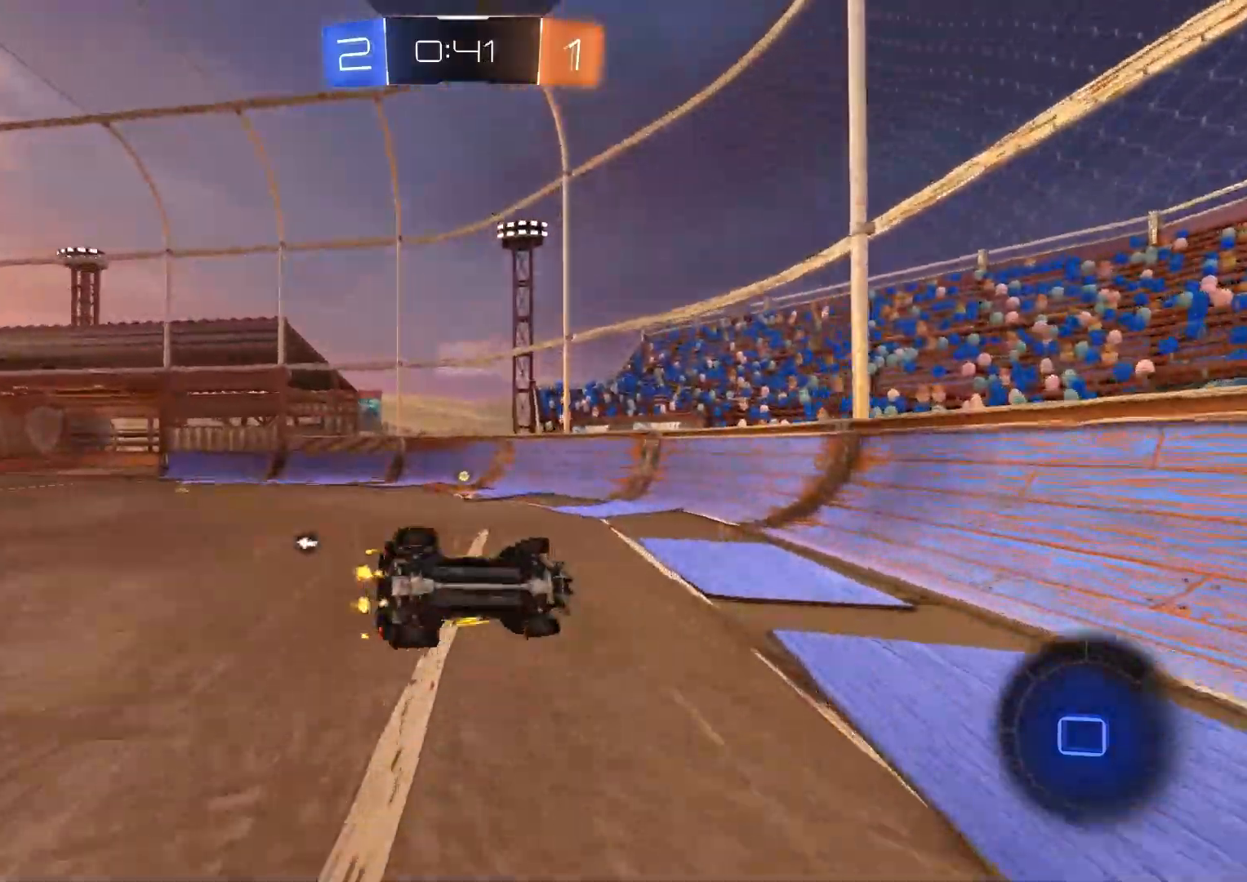
{"buttons": ["L1", "R2"], "left_stick": "left", "right_stick": "center", "events": [[83, "TRIANGLE", "down"], [183, "TRIANGLE", "up"], [217, "left_stick", "left"]]}
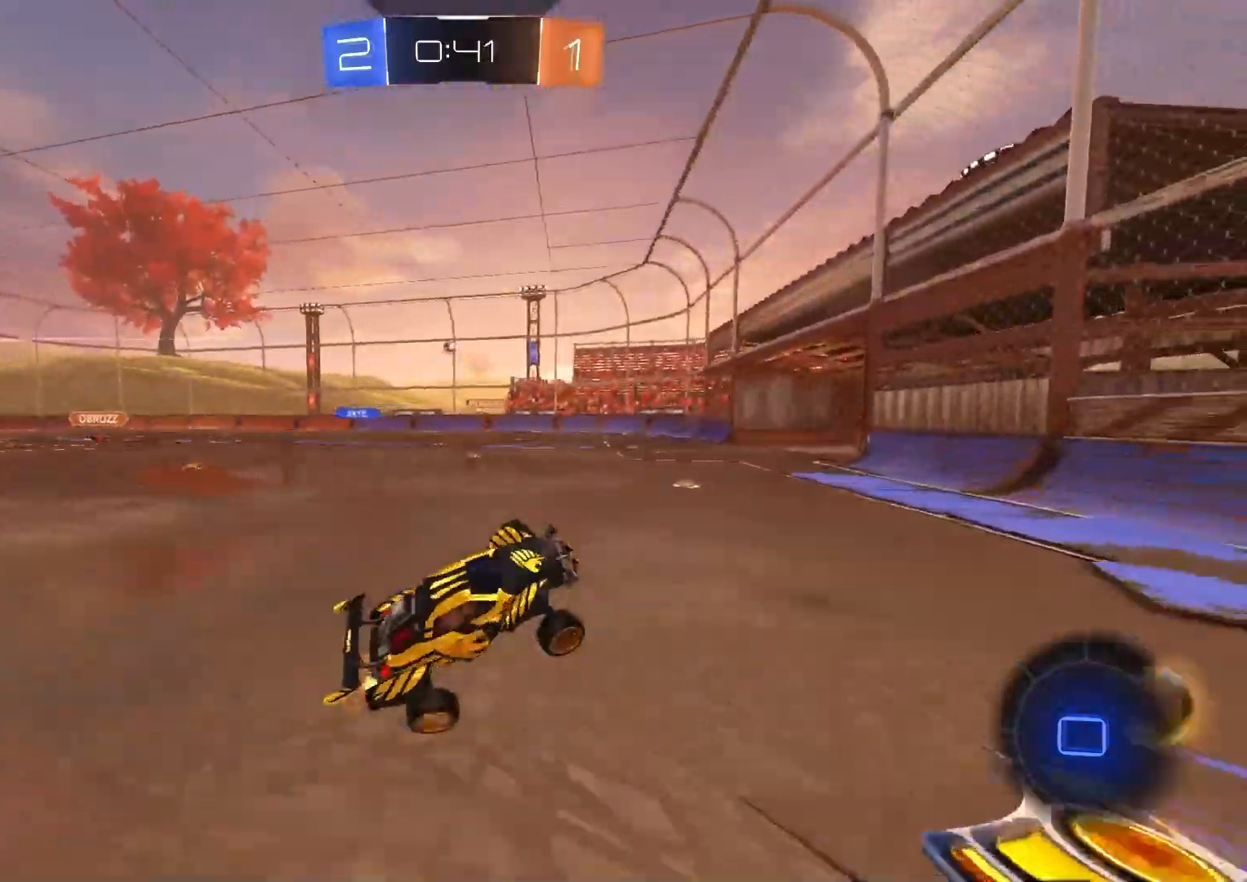
{"buttons": ["CIRCLE", "R2"], "left_stick": "center", "right_stick": "center", "events": [[50, "L1", "up"], [100, "left_stick", "center"], [250, "left_stick", "left"], [450, "CIRCLE", "down"], [450, "left_stick", "center"]]}
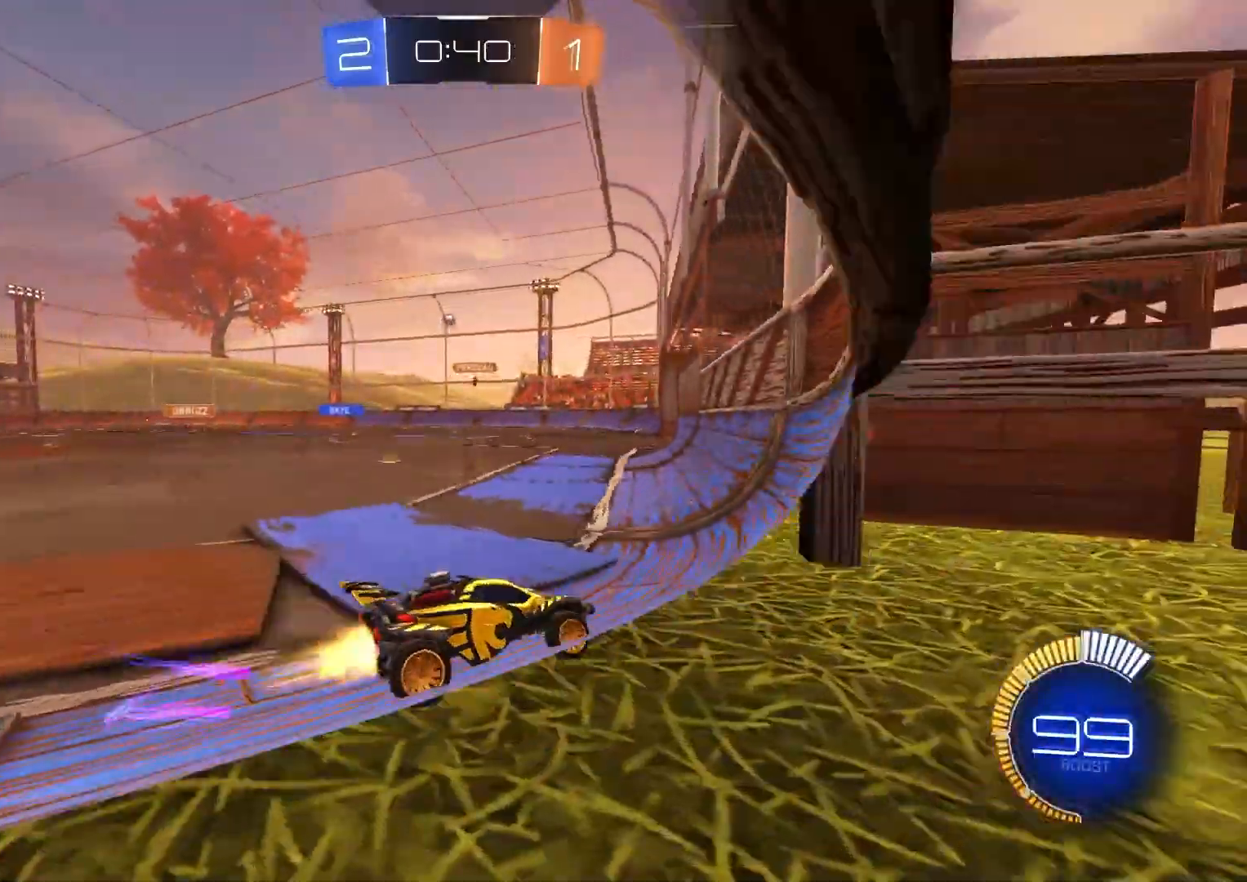
{"buttons": ["R2"], "left_stick": "center", "right_stick": "center", "events": [[150, "left_stick", "left"], [200, "left_stick", "center"], [283, "left_stick", "right"], [317, "CIRCLE", "up"], [383, "left_stick", "center"]]}
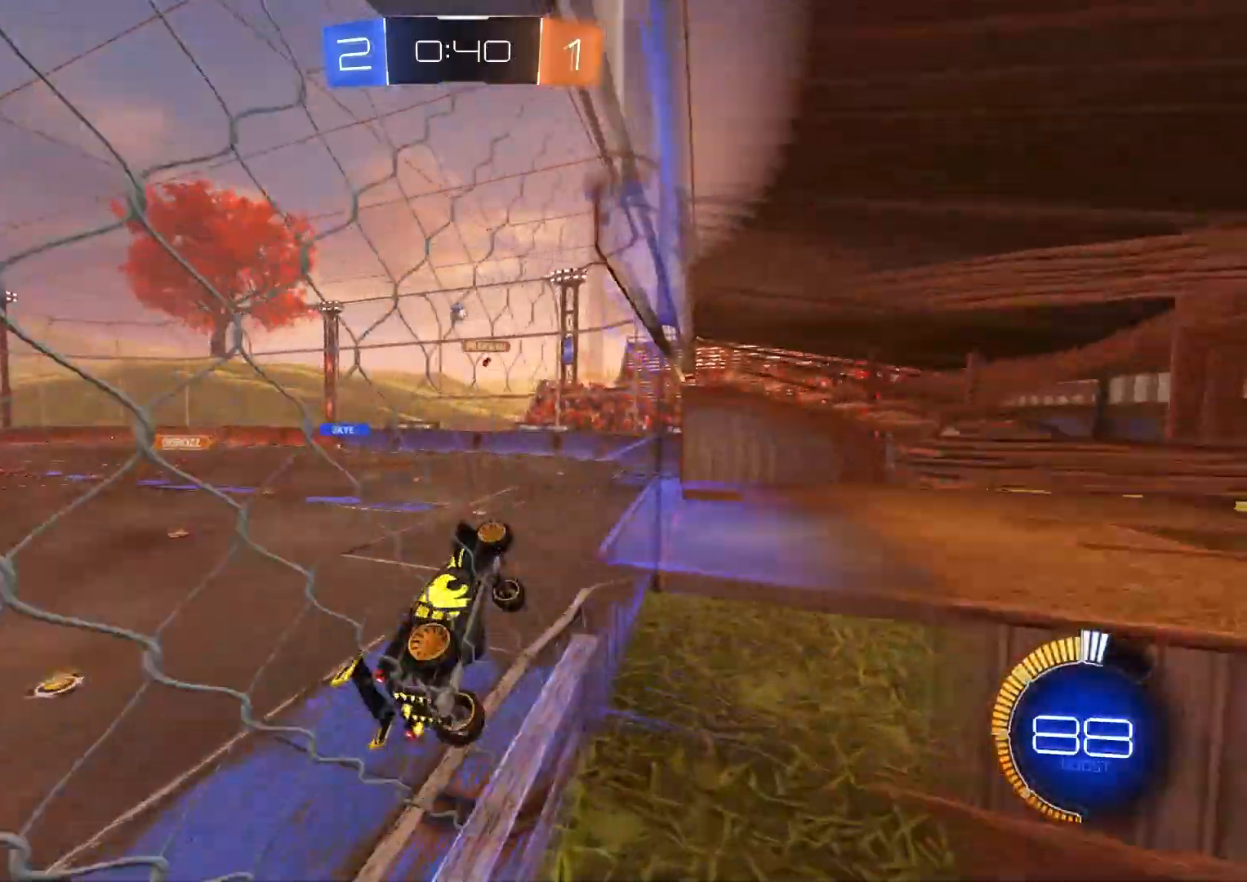
{"buttons": ["CROSS", "R1", "R2"], "left_stick": "down-left", "right_stick": "center", "events": [[17, "left_stick", "right"], [150, "left_stick", "center"], [217, "L2", "down"], [217, "R2", "up"], [250, "left_stick", "left"], [383, "R2", "down"], [417, "L2", "up"], [483, "CROSS", "down"], [483, "left_stick", "down-left"], [500, "R1", "down"]]}
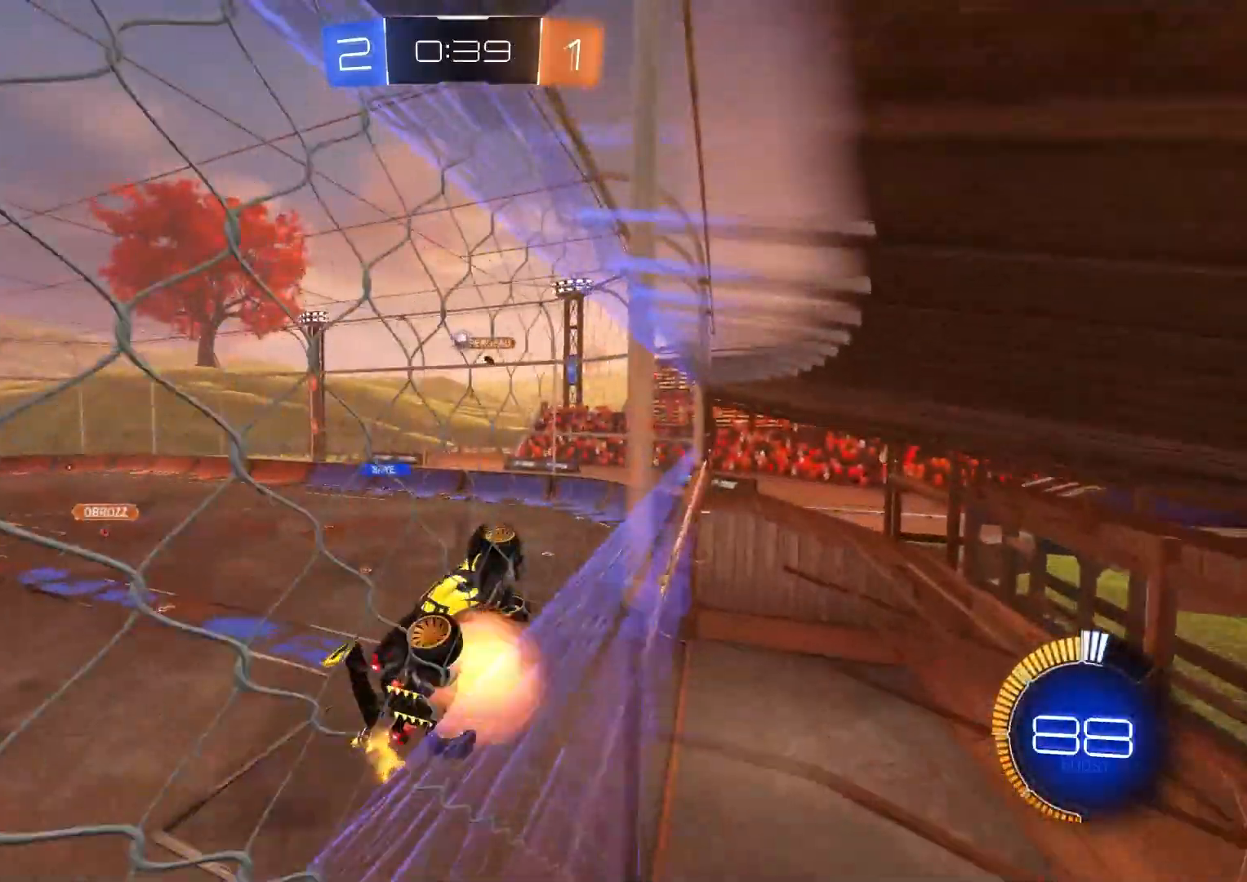
{"buttons": ["CIRCLE", "R1", "R2"], "left_stick": "up", "right_stick": "center", "events": [[117, "left_stick", "left"], [167, "CIRCLE", "down"], [167, "CROSS", "up"], [500, "left_stick", "up"]]}
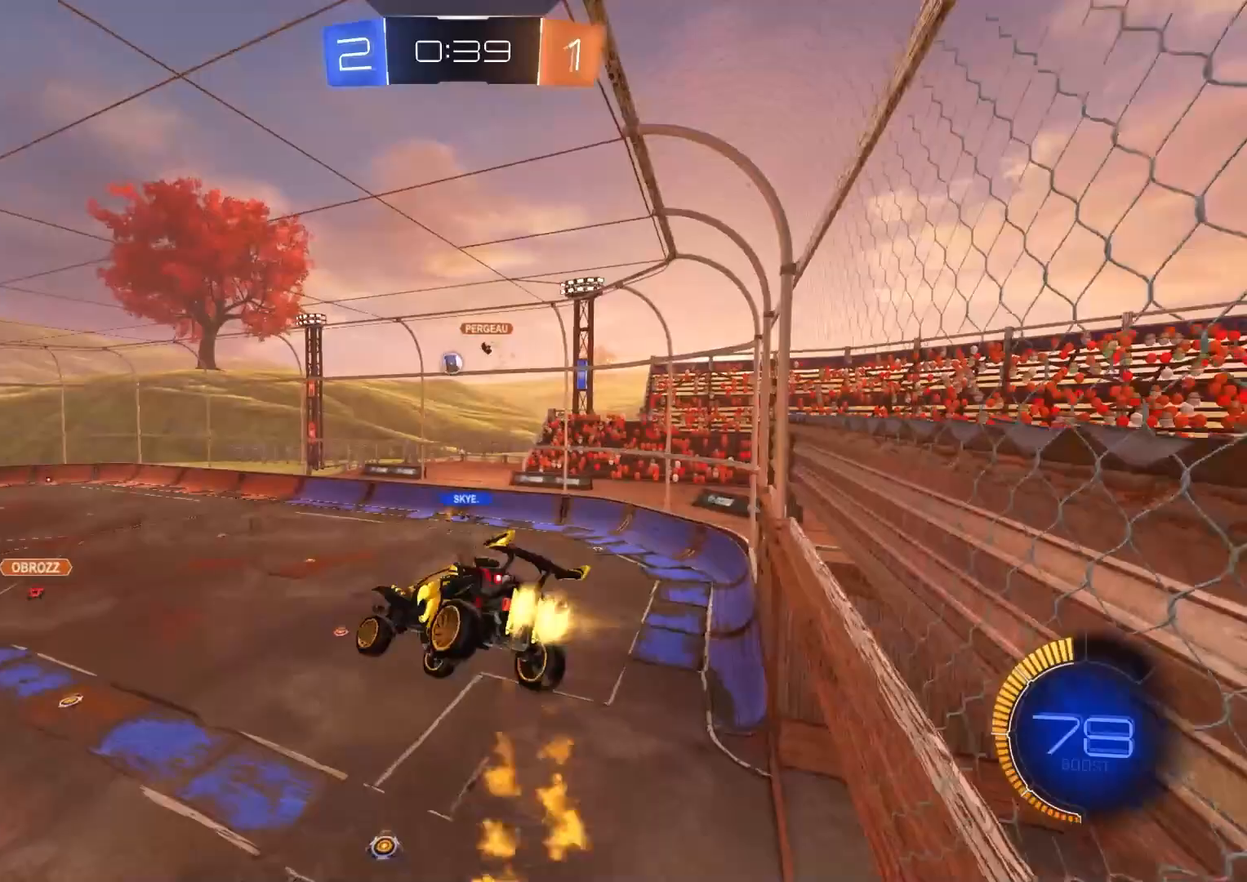
{"buttons": ["CIRCLE", "R1", "R2"], "left_stick": "down", "right_stick": "center", "events": [[100, "left_stick", "up-right"], [200, "left_stick", "right"], [400, "left_stick", "down"]]}
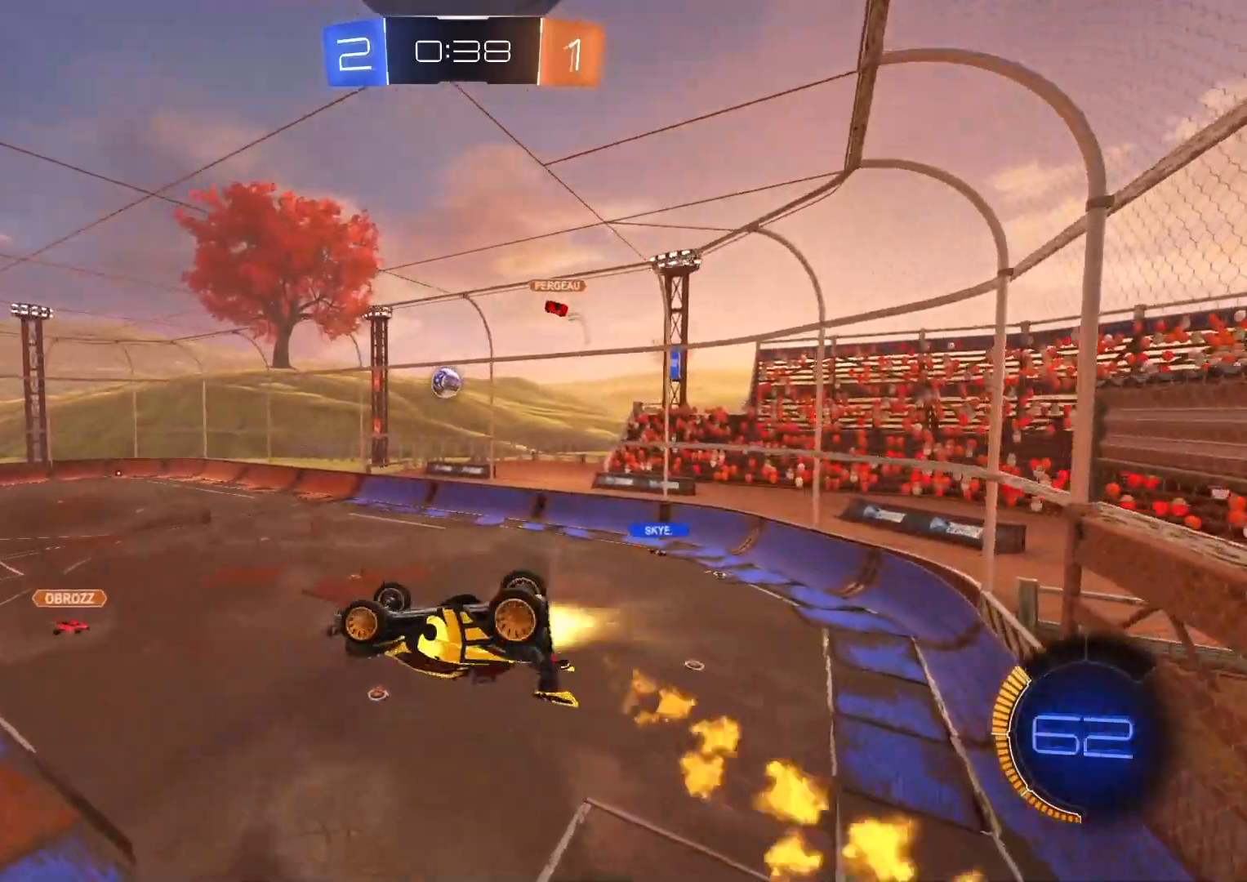
{"buttons": ["CIRCLE", "R2"], "left_stick": "down-right", "right_stick": "center", "events": [[67, "left_stick", "up-right"], [133, "left_stick", "right"], [367, "left_stick", "down-right"], [433, "R1", "up"]]}
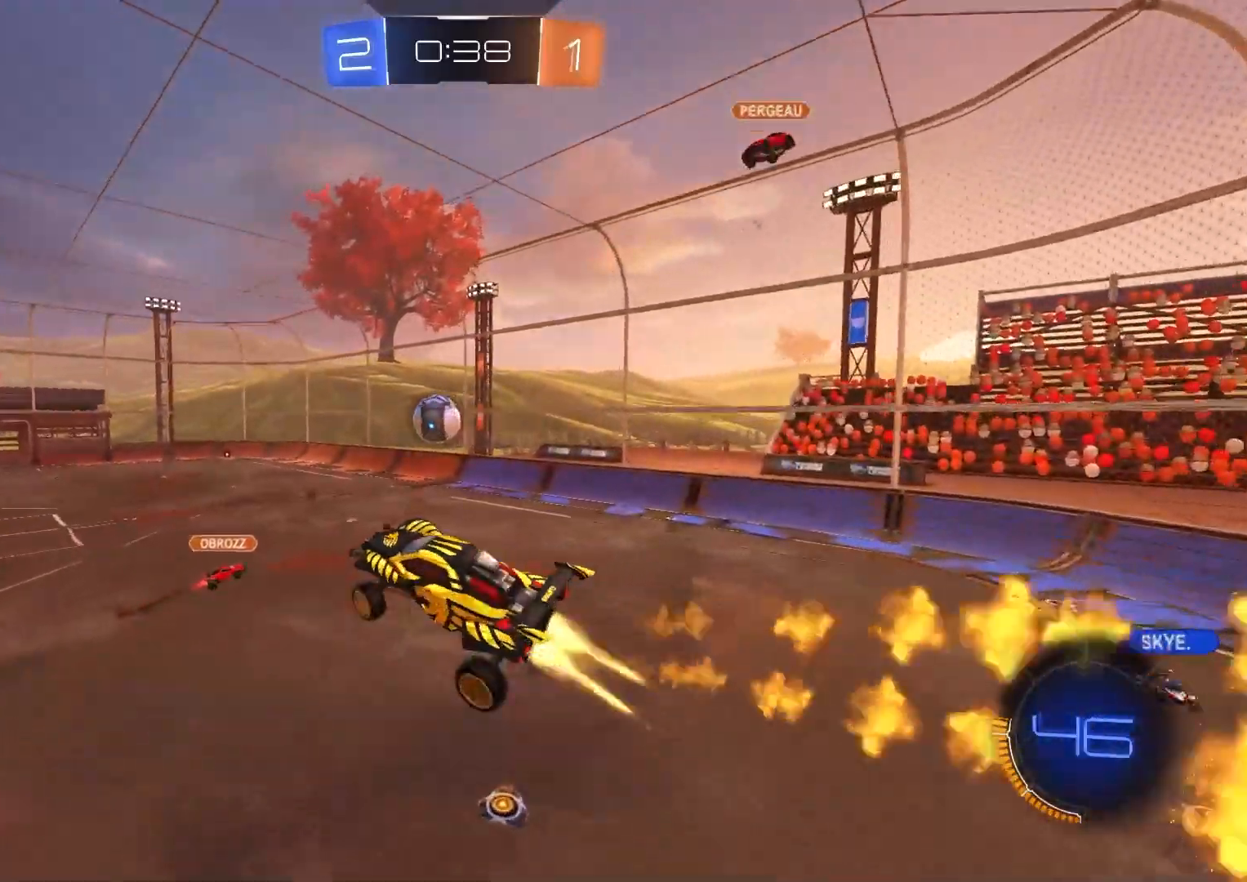
{"buttons": ["R2"], "left_stick": "up", "right_stick": "center", "events": [[50, "left_stick", "center"], [150, "TRIANGLE", "down"], [167, "left_stick", "down-left"], [300, "TRIANGLE", "up"], [317, "L1", "down"], [333, "left_stick", "up"], [450, "CIRCLE", "up"], [467, "L1", "up"]]}
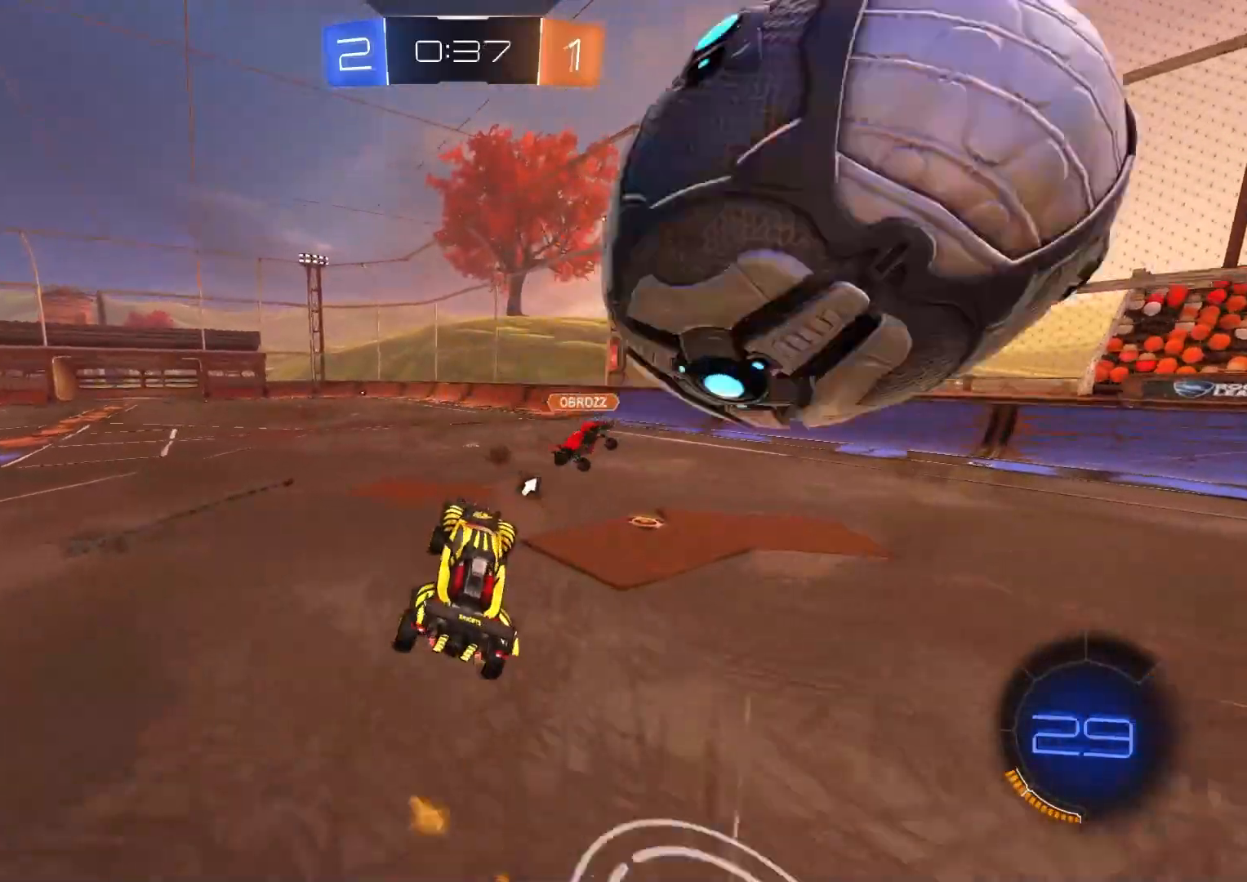
{"buttons": ["R2"], "left_stick": "right", "right_stick": "center", "events": [[17, "CIRCLE", "down"], [33, "TRIANGLE", "down"], [50, "CIRCLE", "up"], [100, "left_stick", "right"], [117, "CIRCLE", "down"], [133, "TRIANGLE", "up"], [150, "CIRCLE", "up"], [333, "L1", "down"], [433, "L1", "up"]]}
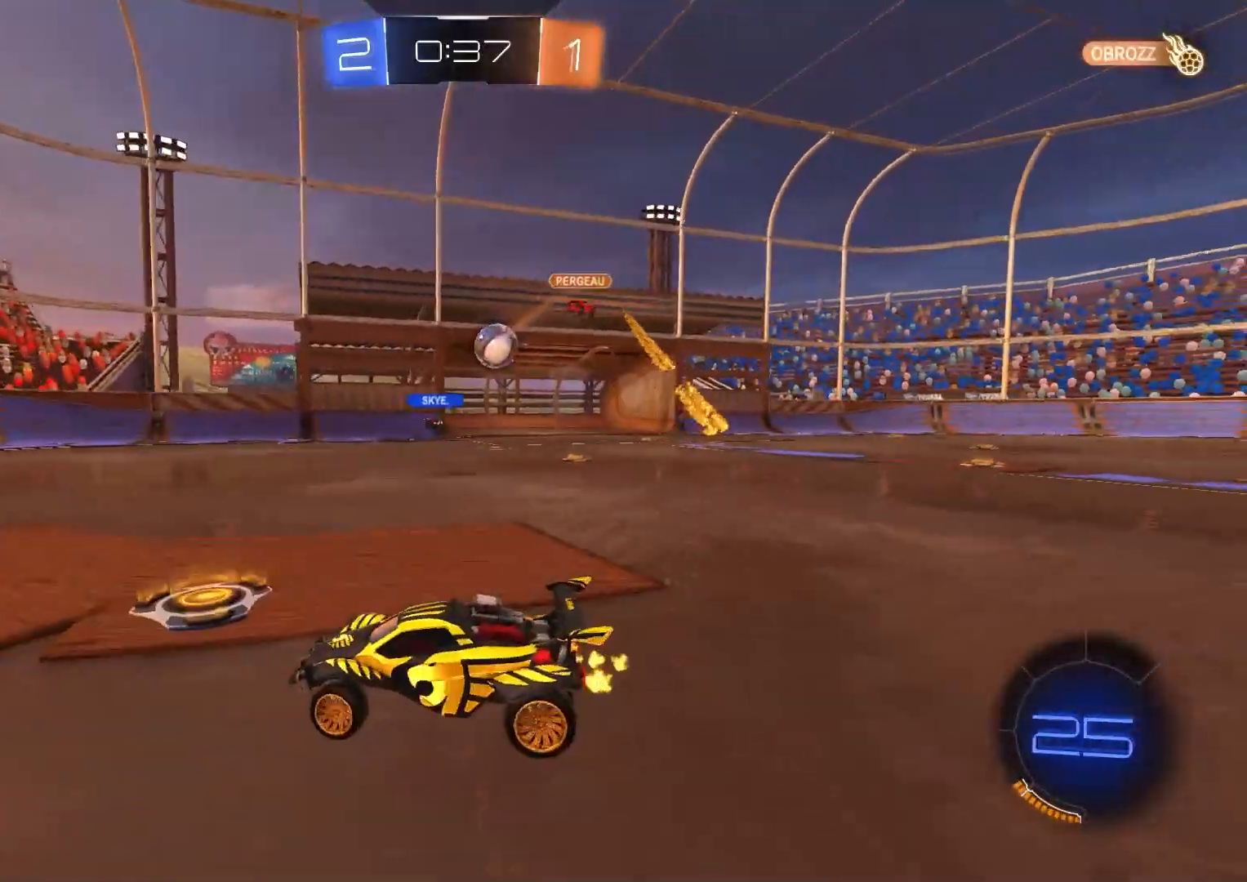
{"buttons": ["R2"], "left_stick": "right", "right_stick": "center", "events": []}
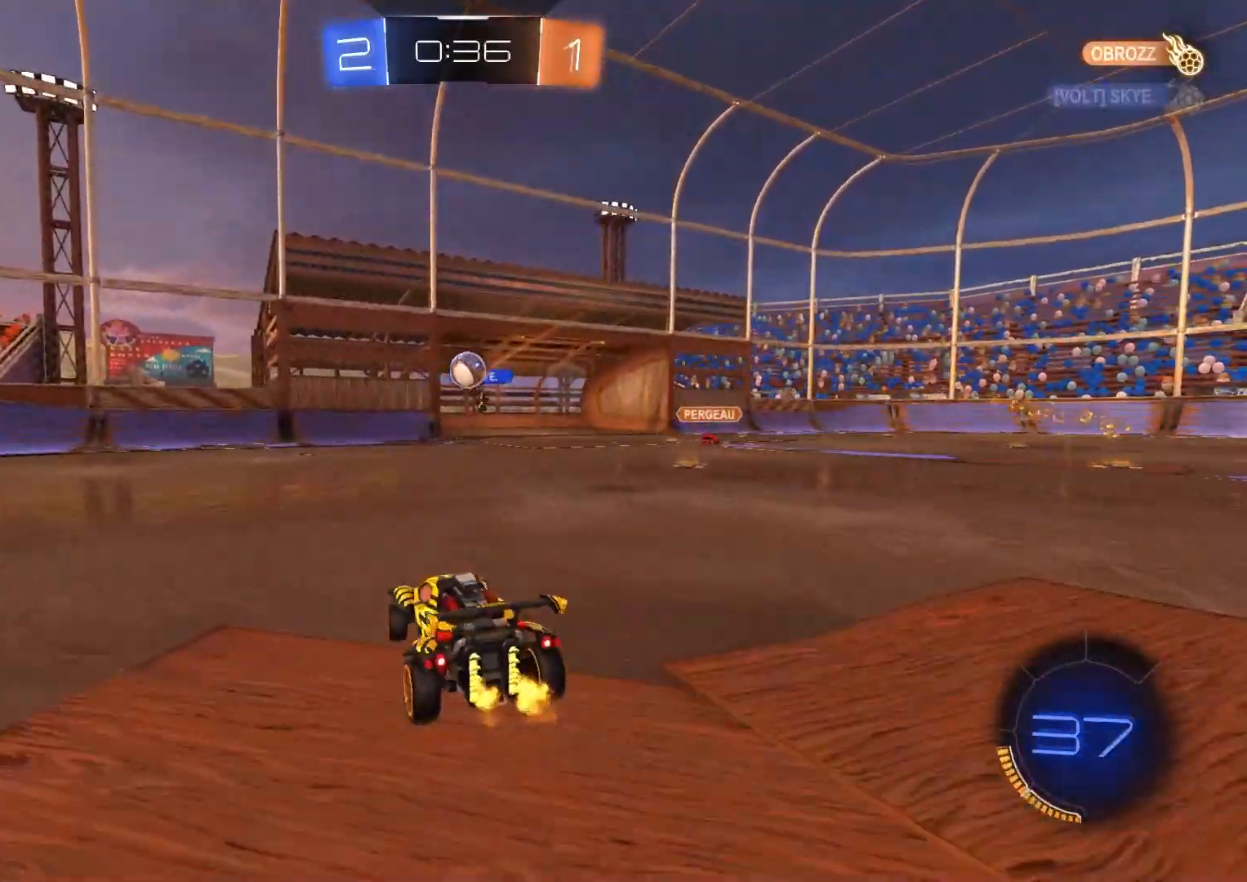
{"buttons": ["CIRCLE", "R2"], "left_stick": "center", "right_stick": "center", "events": [[50, "left_stick", "center"], [333, "left_stick", "down-right"], [400, "CIRCLE", "down"], [450, "left_stick", "center"]]}
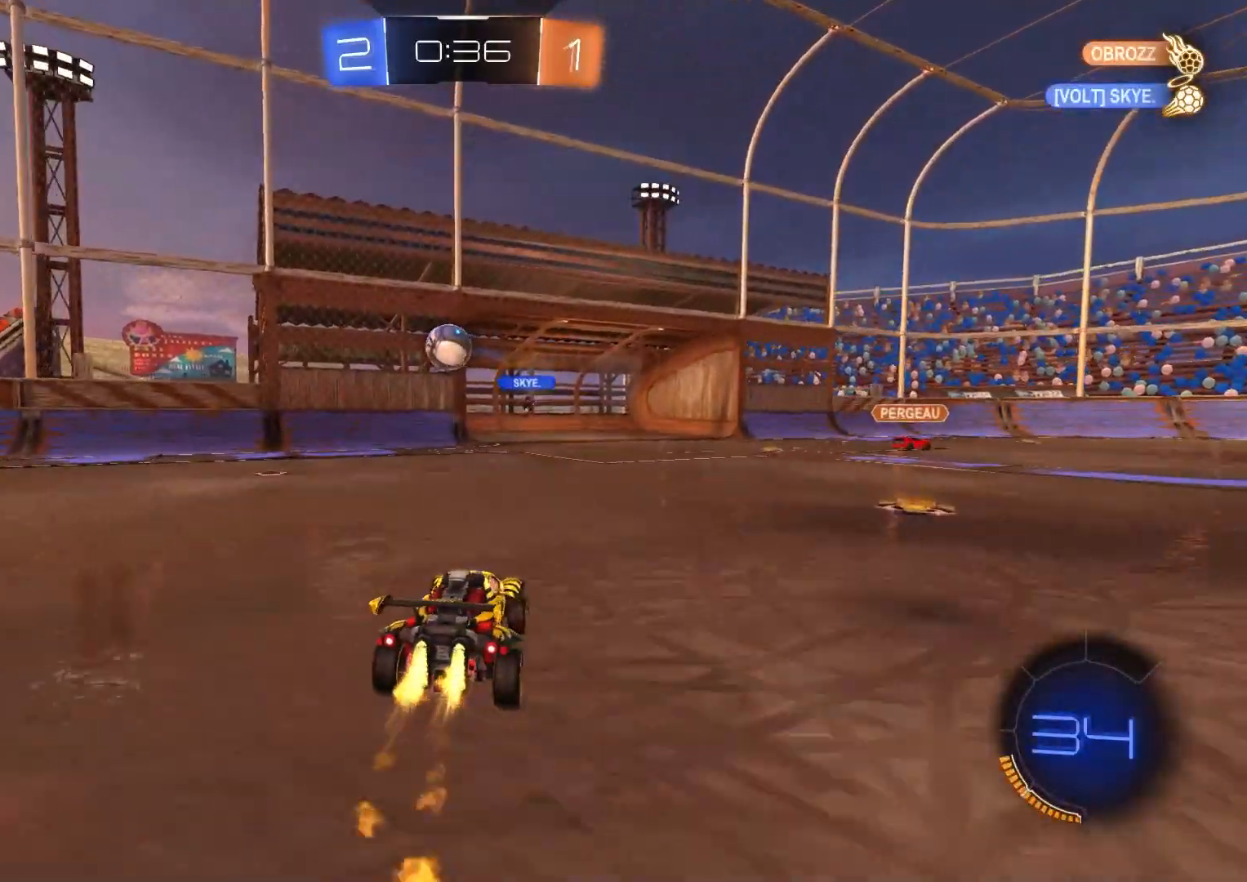
{"buttons": ["CIRCLE", "R2"], "left_stick": "center", "right_stick": "center", "events": [[333, "left_stick", "left"], [483, "left_stick", "center"]]}
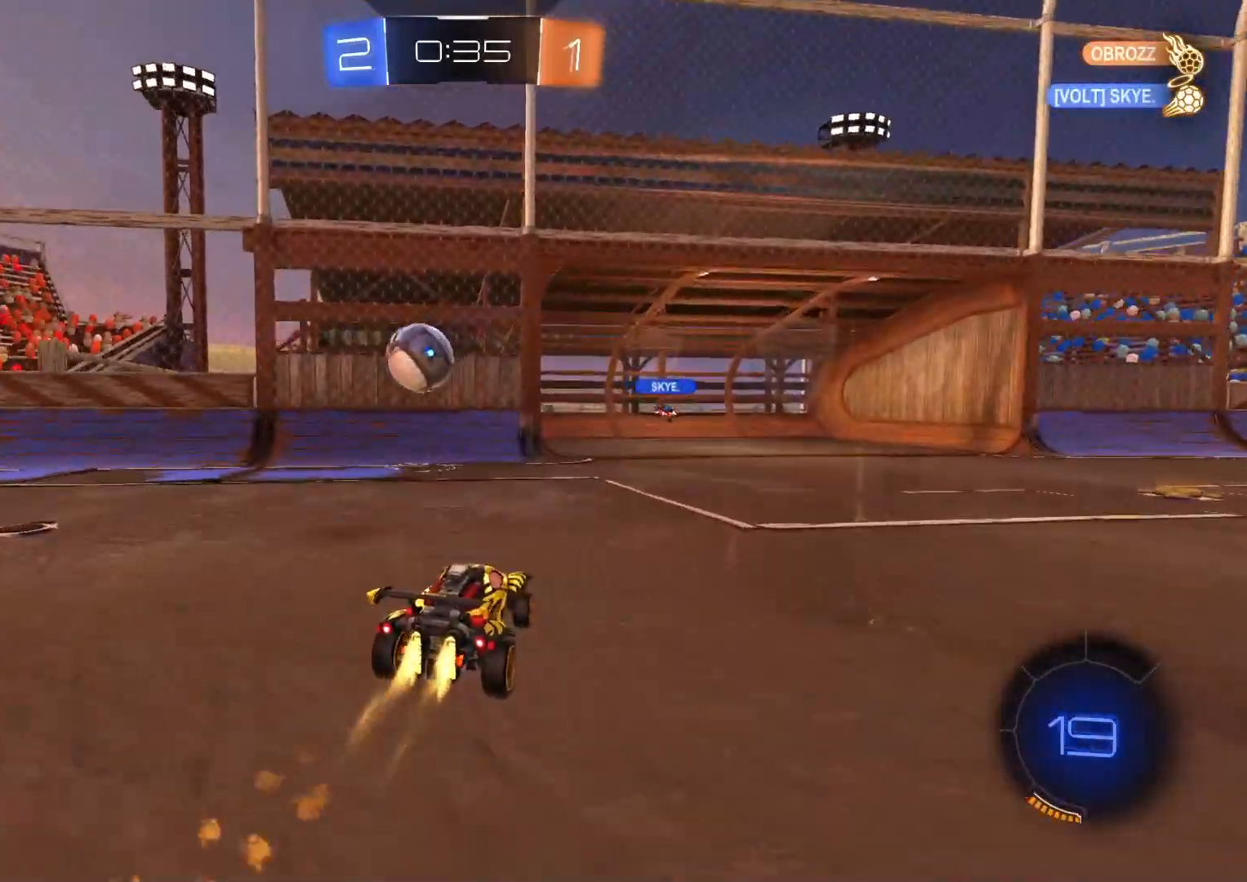
{"buttons": ["L2"], "left_stick": "left", "right_stick": "center", "events": [[33, "CIRCLE", "up"], [83, "left_stick", "left"], [333, "L1", "down"], [433, "L1", "up"], [467, "R2", "up"], [500, "L2", "down"]]}
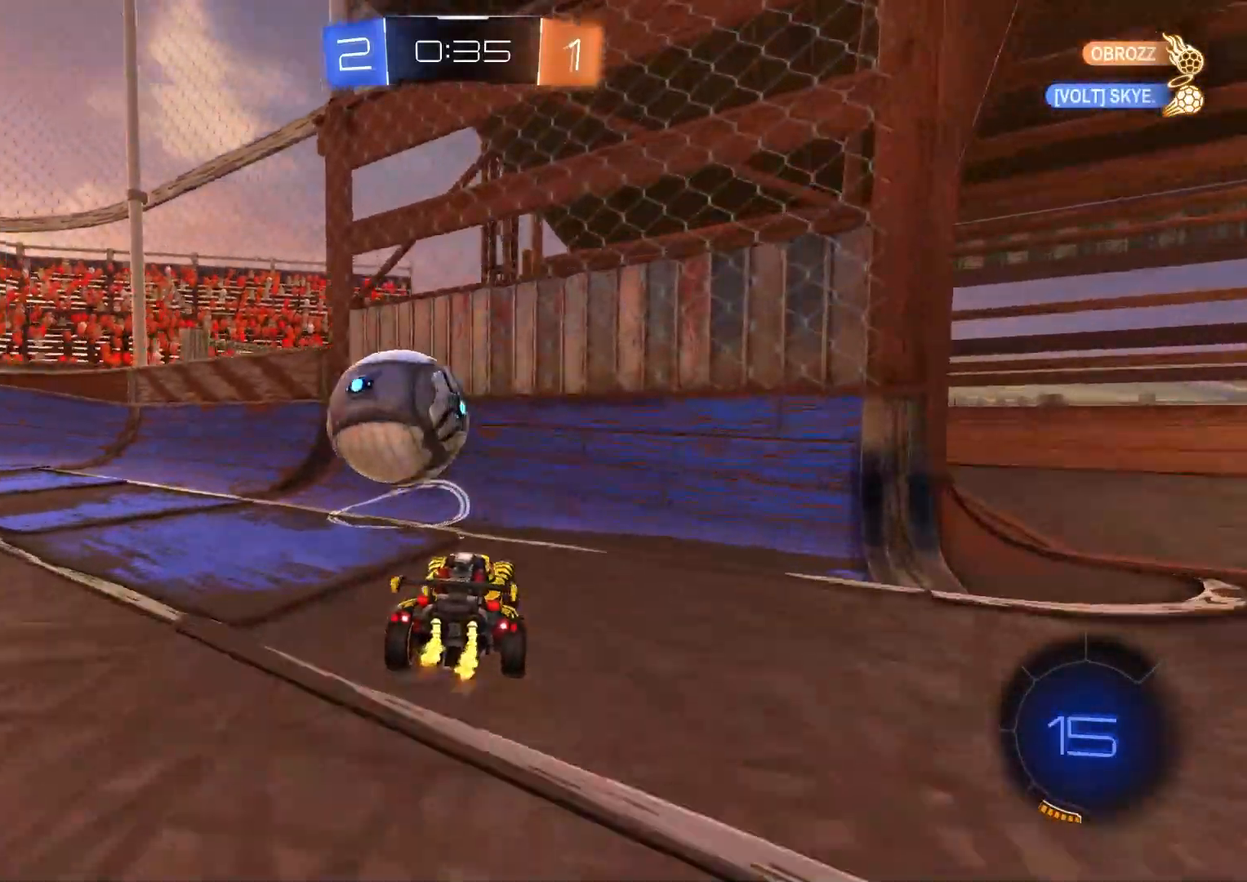
{"buttons": ["L2"], "left_stick": "down-left", "right_stick": "center", "events": [[100, "left_stick", "center"], [350, "left_stick", "left"], [483, "left_stick", "down-left"]]}
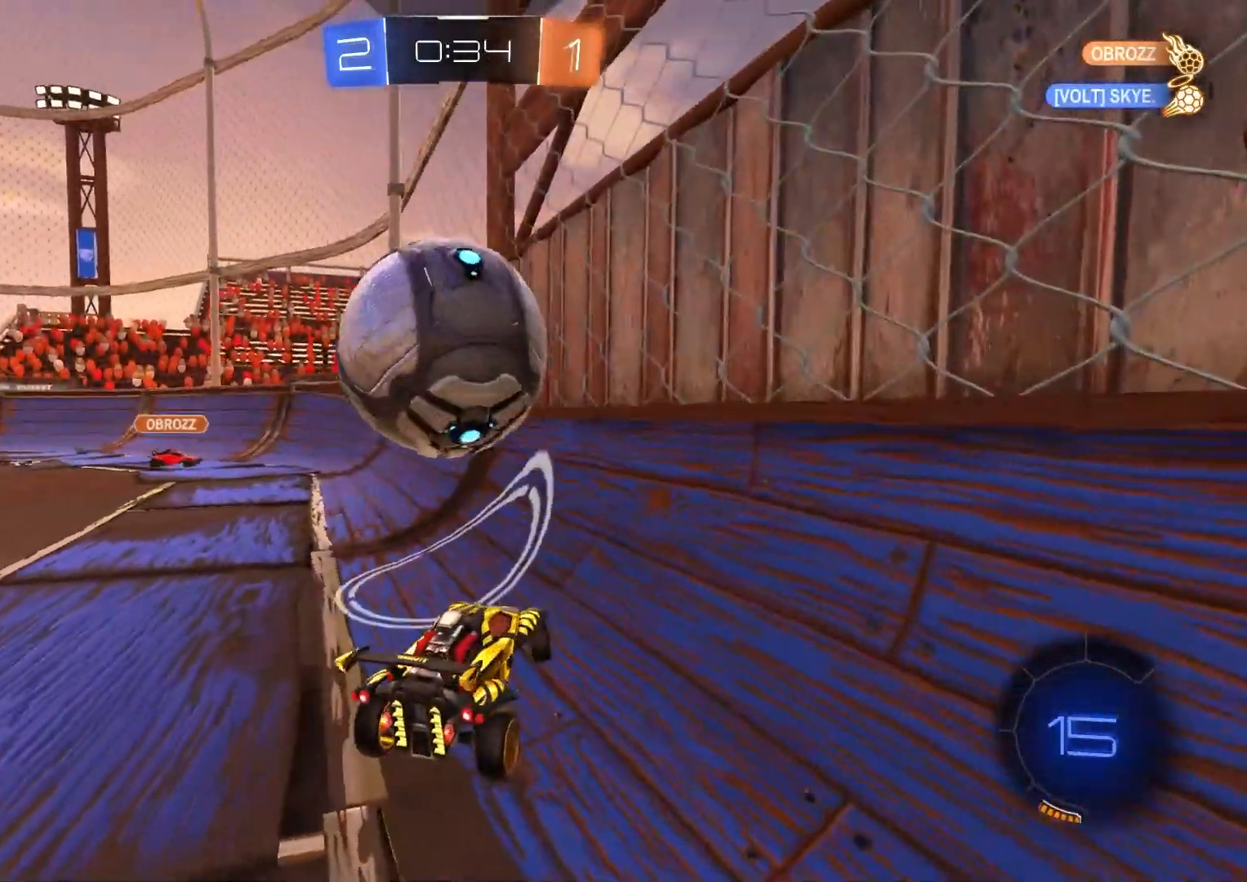
{"buttons": ["R2"], "left_stick": "left", "right_stick": "center", "events": [[17, "left_stick", "left"], [50, "left_stick", "down-right"], [150, "R2", "down"], [167, "L2", "up"], [200, "left_stick", "left"]]}
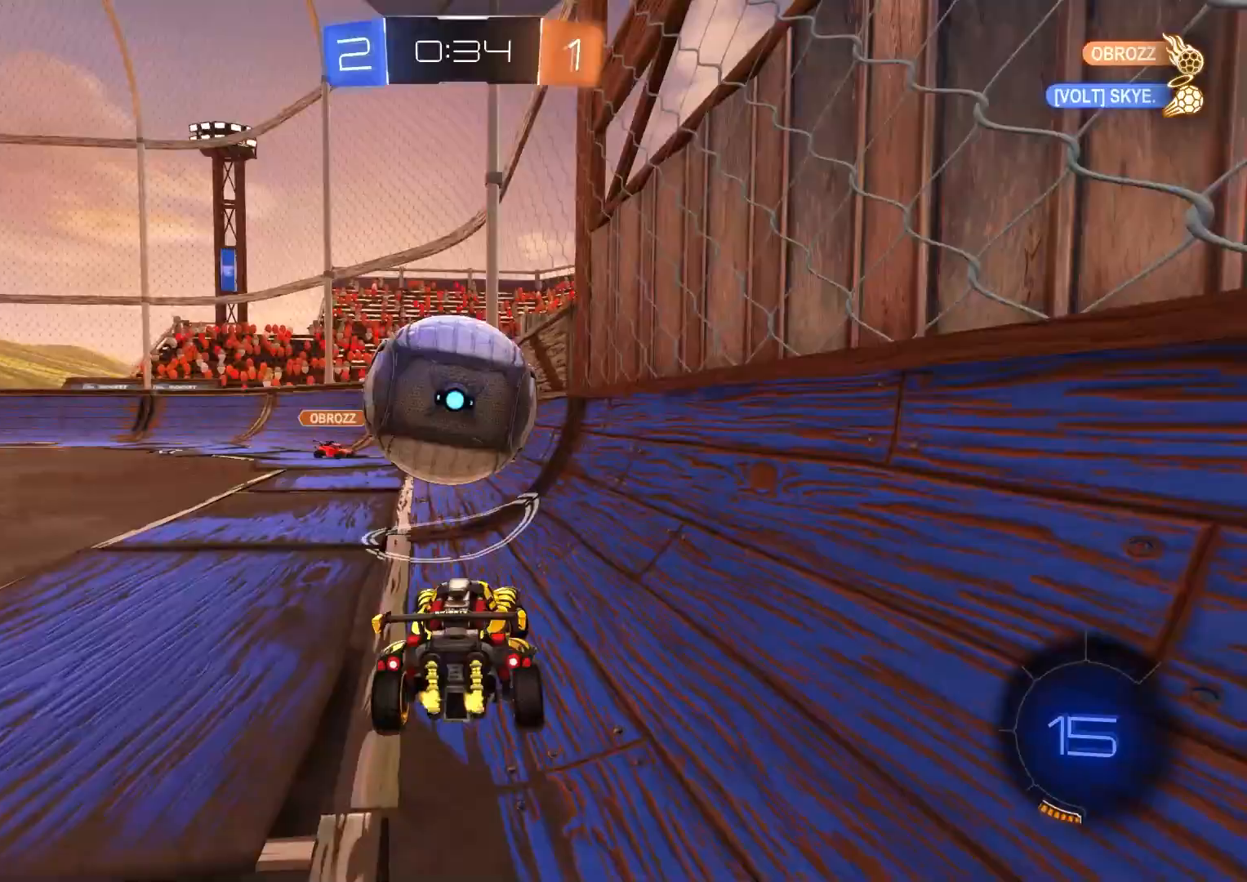
{"buttons": ["CIRCLE", "R2"], "left_stick": "center", "right_stick": "center", "events": [[100, "R2", "up"], [133, "left_stick", "center"], [200, "R2", "down"], [317, "R2", "up"], [417, "R2", "down"], [500, "CIRCLE", "down"]]}
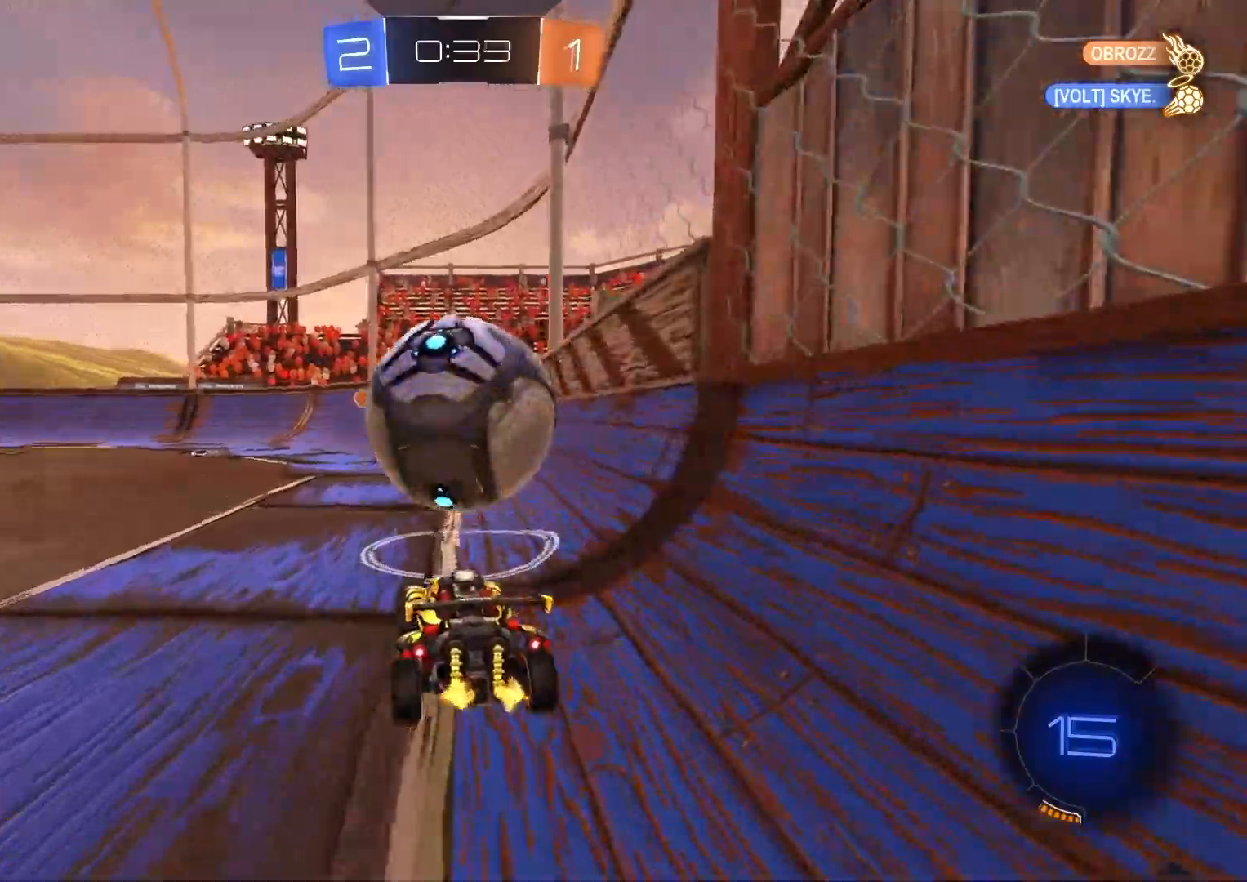
{"buttons": ["R1", "R2"], "left_stick": "down", "right_stick": "center", "events": [[33, "CROSS", "down"], [100, "CROSS", "up"], [117, "CIRCLE", "up"], [133, "R2", "up"], [233, "R2", "down"], [267, "left_stick", "up-right"], [300, "CROSS", "down"], [317, "CIRCLE", "down"], [317, "R1", "down"], [367, "L3", "down"], [417, "left_stick", "down-right"], [467, "CROSS", "up"], [500, "CIRCLE", "up"], [500, "L3", "up"], [500, "left_stick", "down"]]}
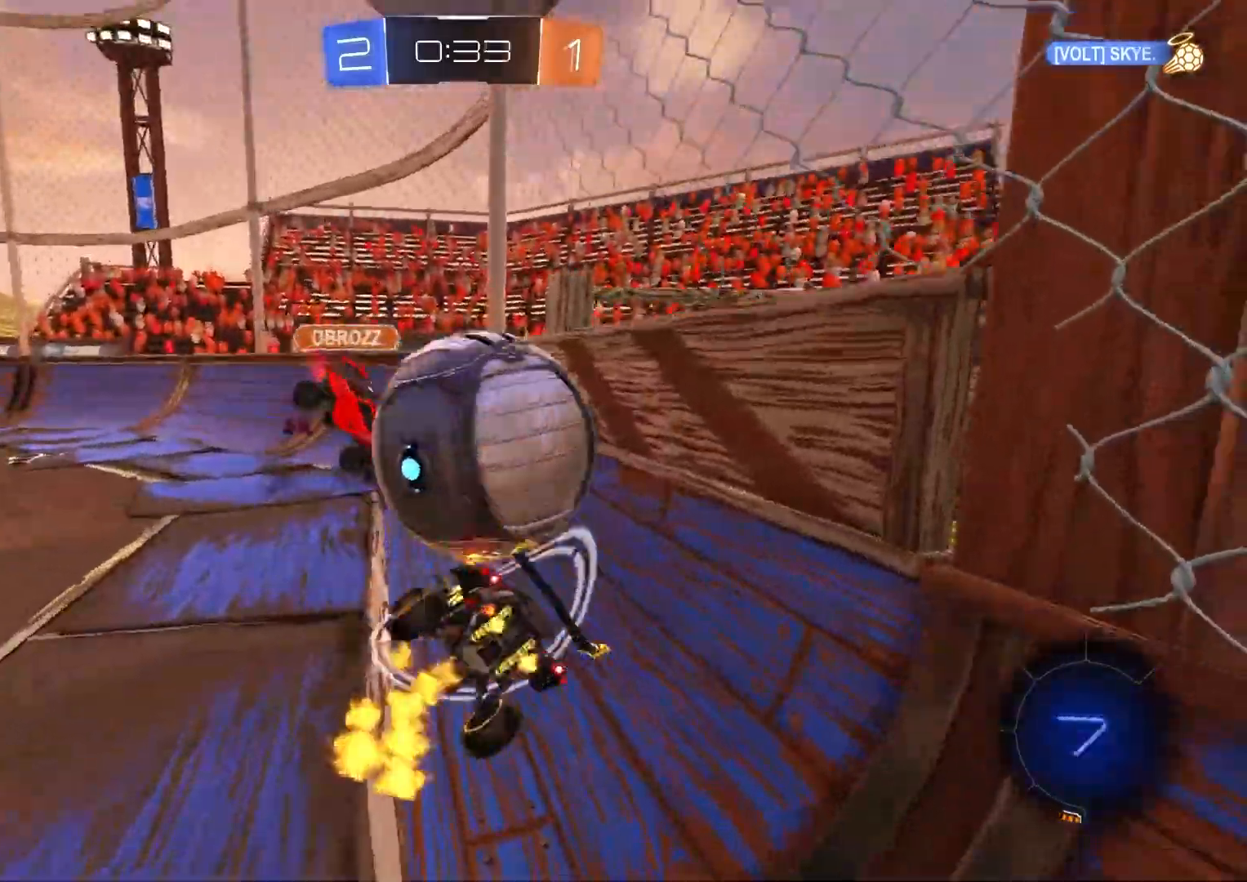
{"buttons": ["R1"], "left_stick": "down-left", "right_stick": "center", "events": [[67, "R2", "up"], [233, "left_stick", "left"], [317, "left_stick", "down-left"]]}
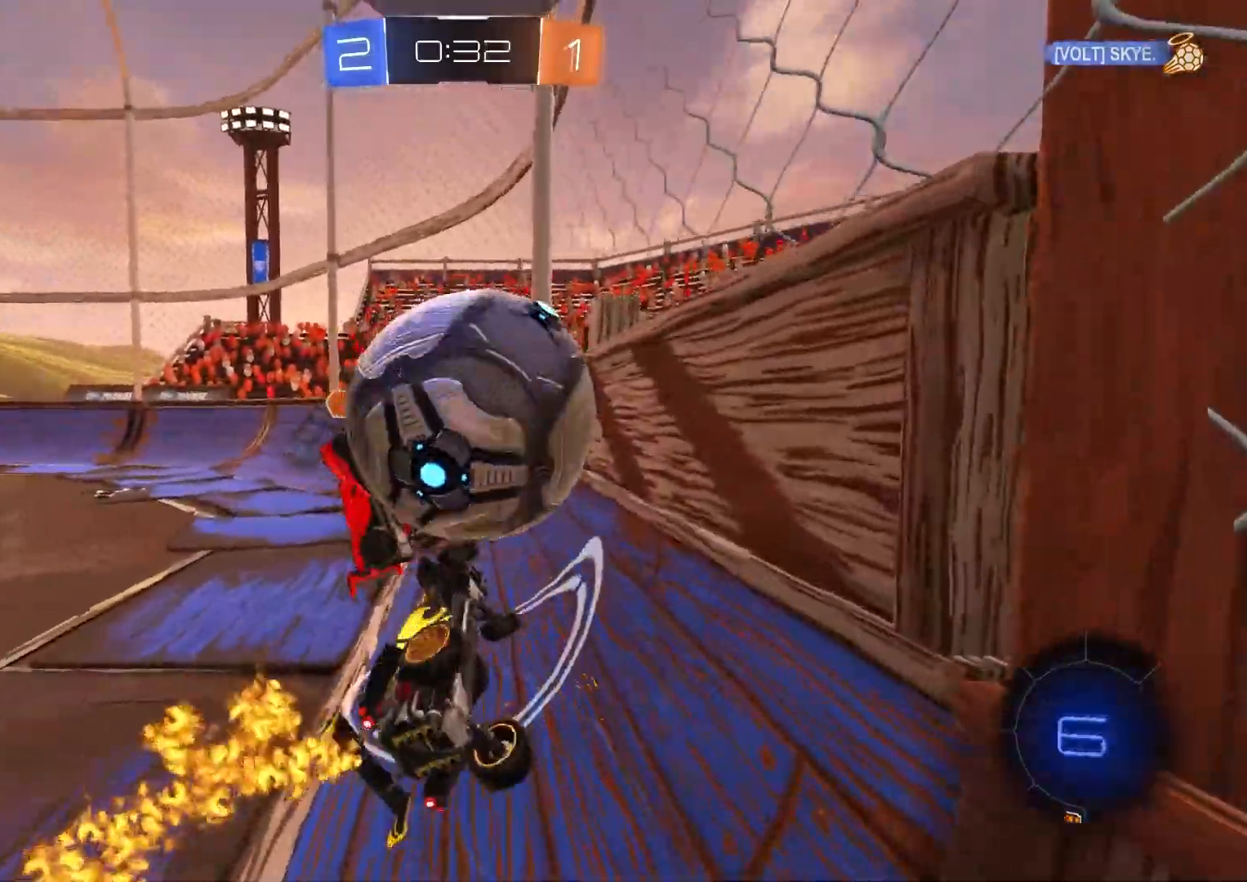
{"buttons": ["R2"], "left_stick": "up-right", "right_stick": "center", "events": [[50, "left_stick", "down"], [167, "left_stick", "right"], [183, "R1", "up"], [183, "R2", "down"], [217, "left_stick", "up"], [317, "left_stick", "up-right"]]}
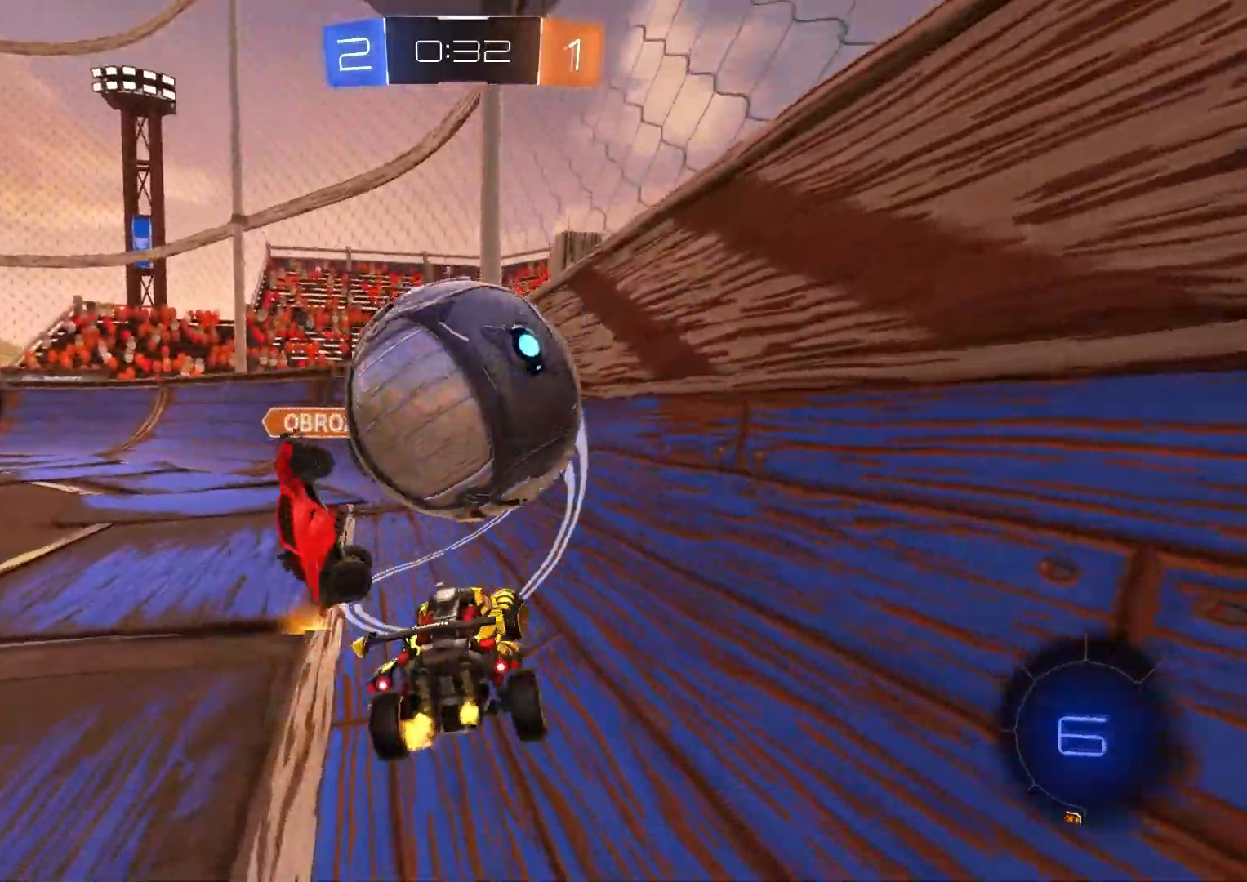
{"buttons": ["R2"], "left_stick": "left", "right_stick": "center", "events": [[17, "left_stick", "center"], [450, "left_stick", "left"]]}